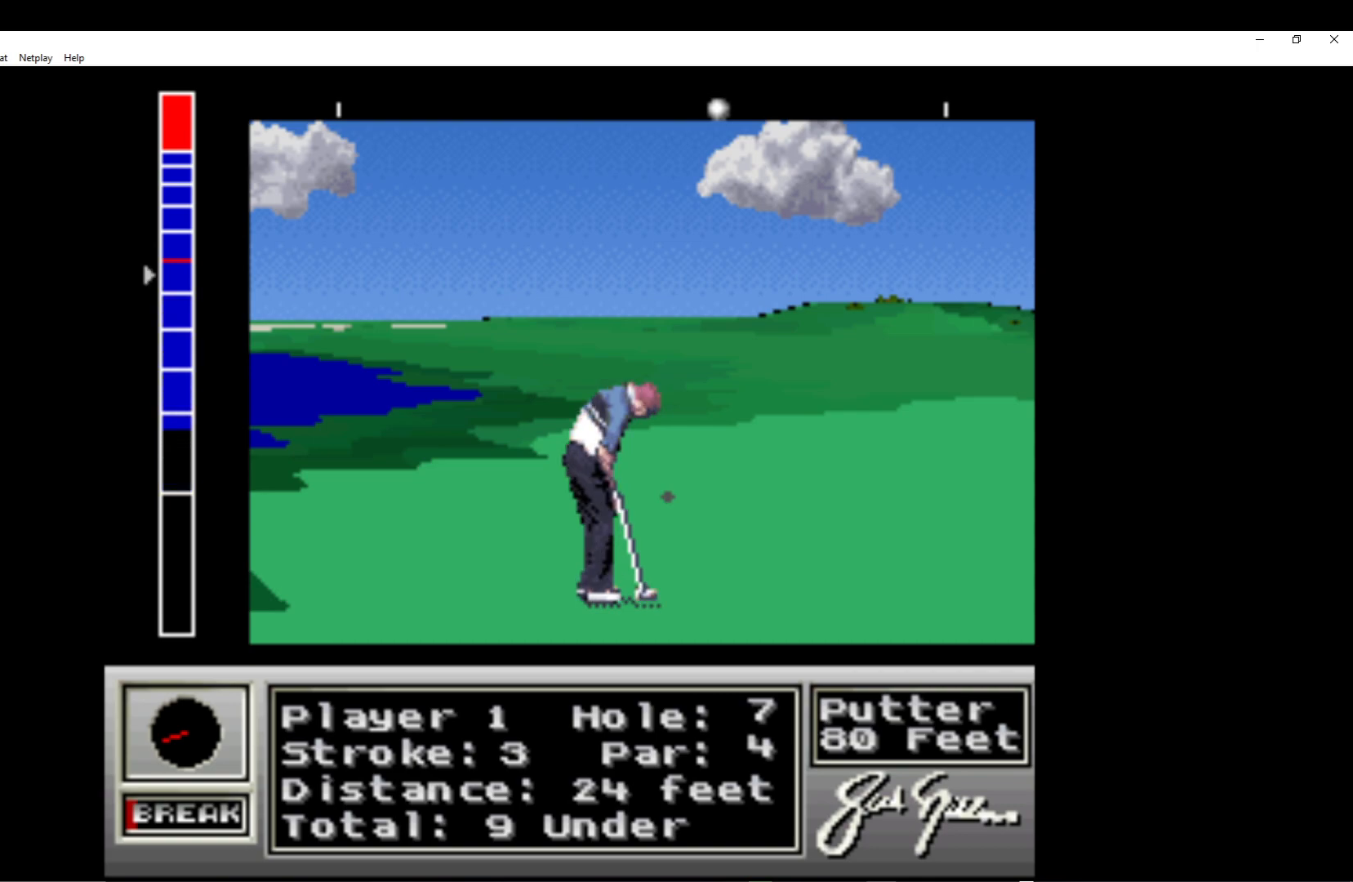
Gameplay with a controller (Xbox layout); each line is a JSON object with the inputs held at the frame after it. "events" lists button and stick changes between this image and that frame as [ms after this image, input, new state], when the widget could be followed in between. Not read: right_stick.
{"buttons": [], "left_stick": "center", "events": [[300, "A", "down"], [483, "A", "up"]]}
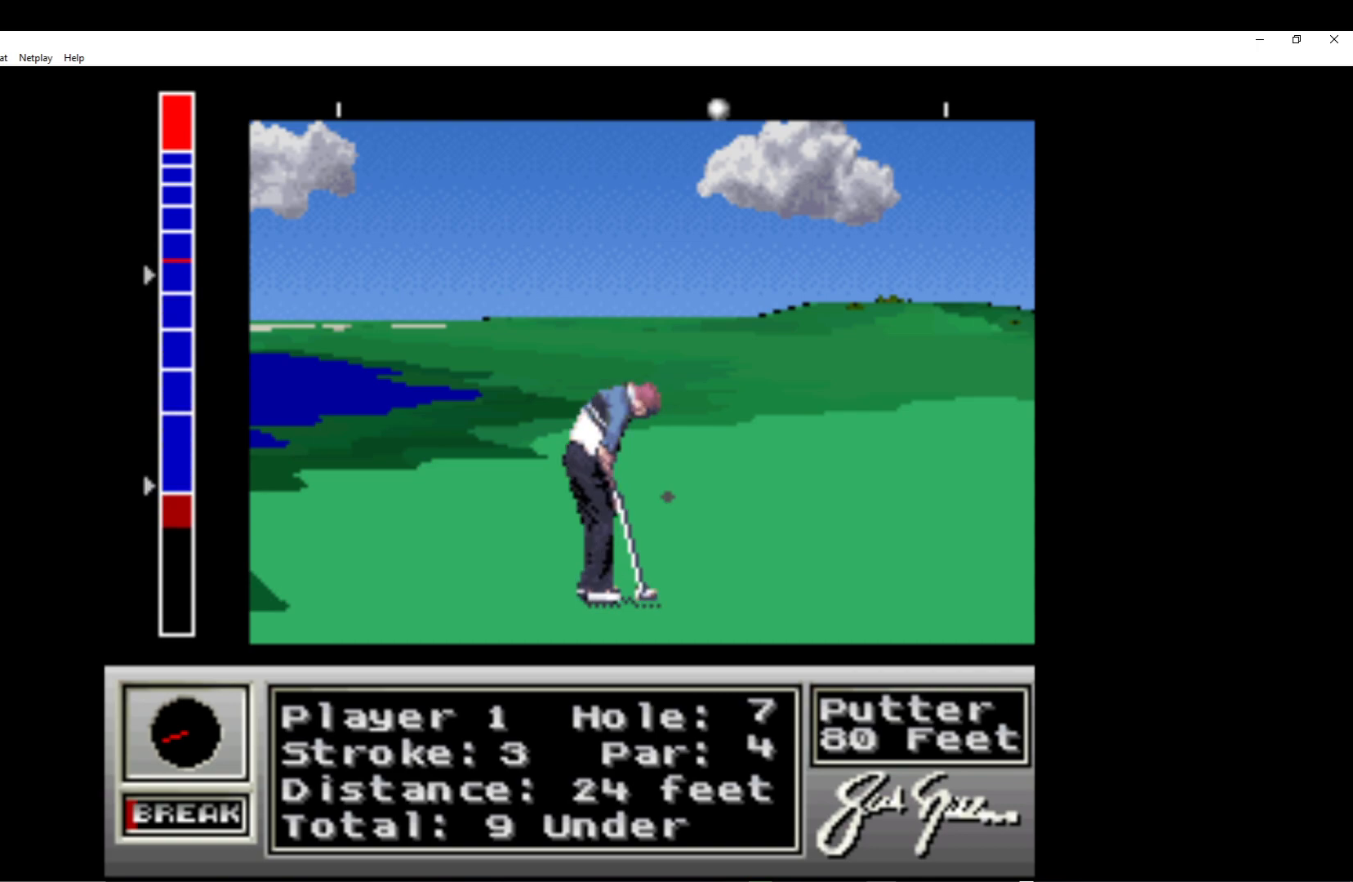
{"buttons": [], "left_stick": "center", "events": []}
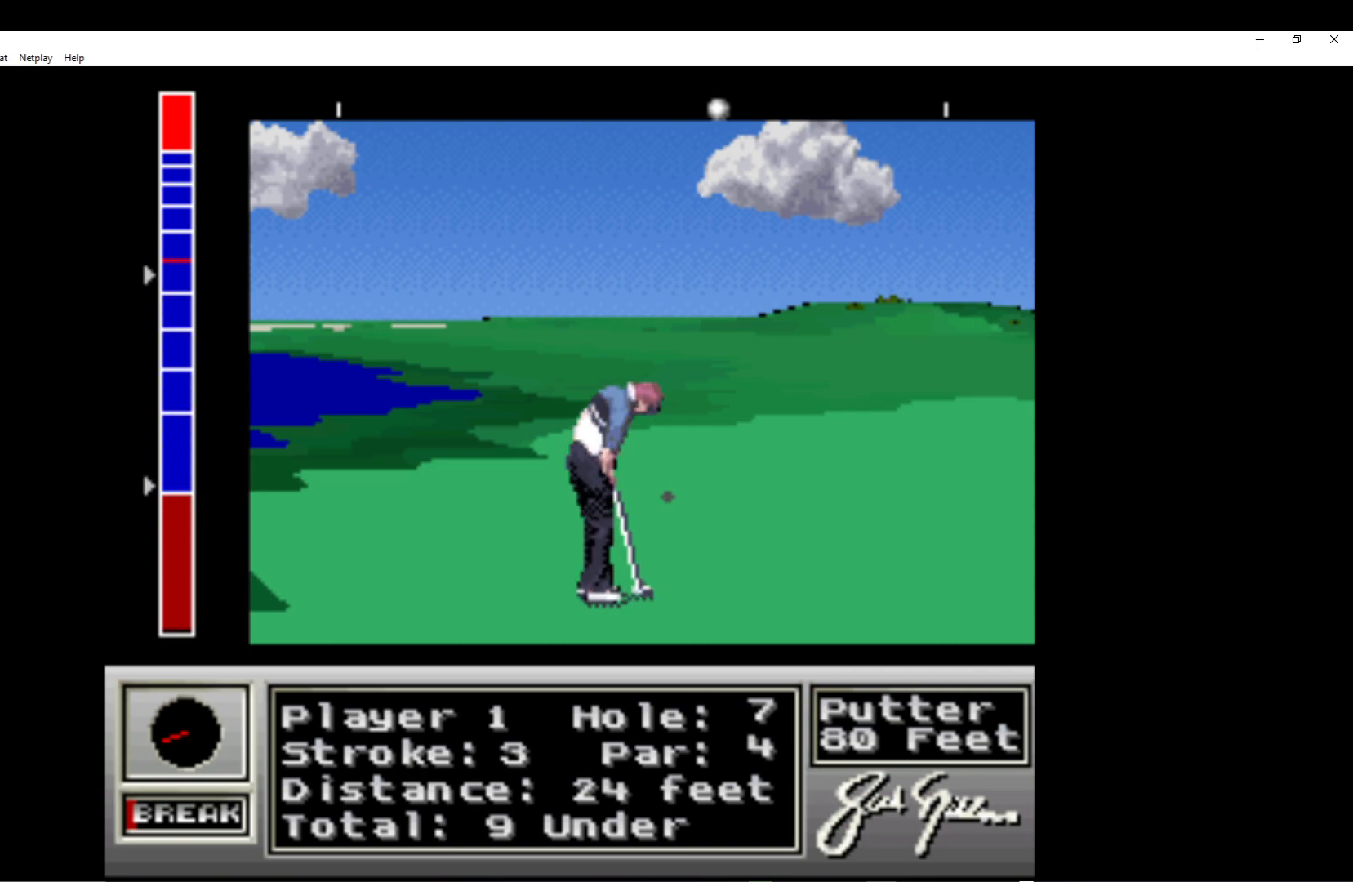
{"buttons": [], "left_stick": "center", "events": []}
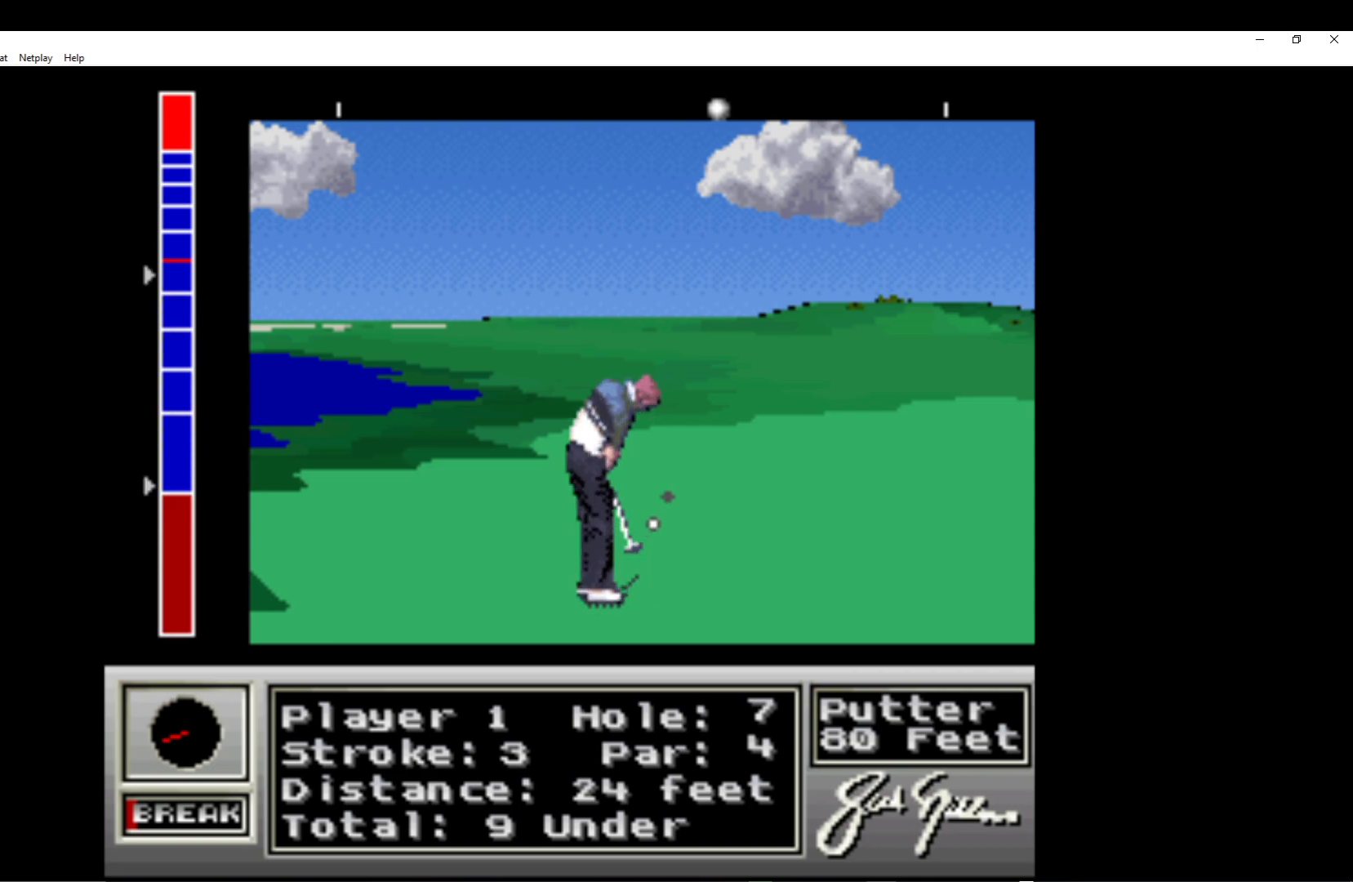
{"buttons": [], "left_stick": "center", "events": []}
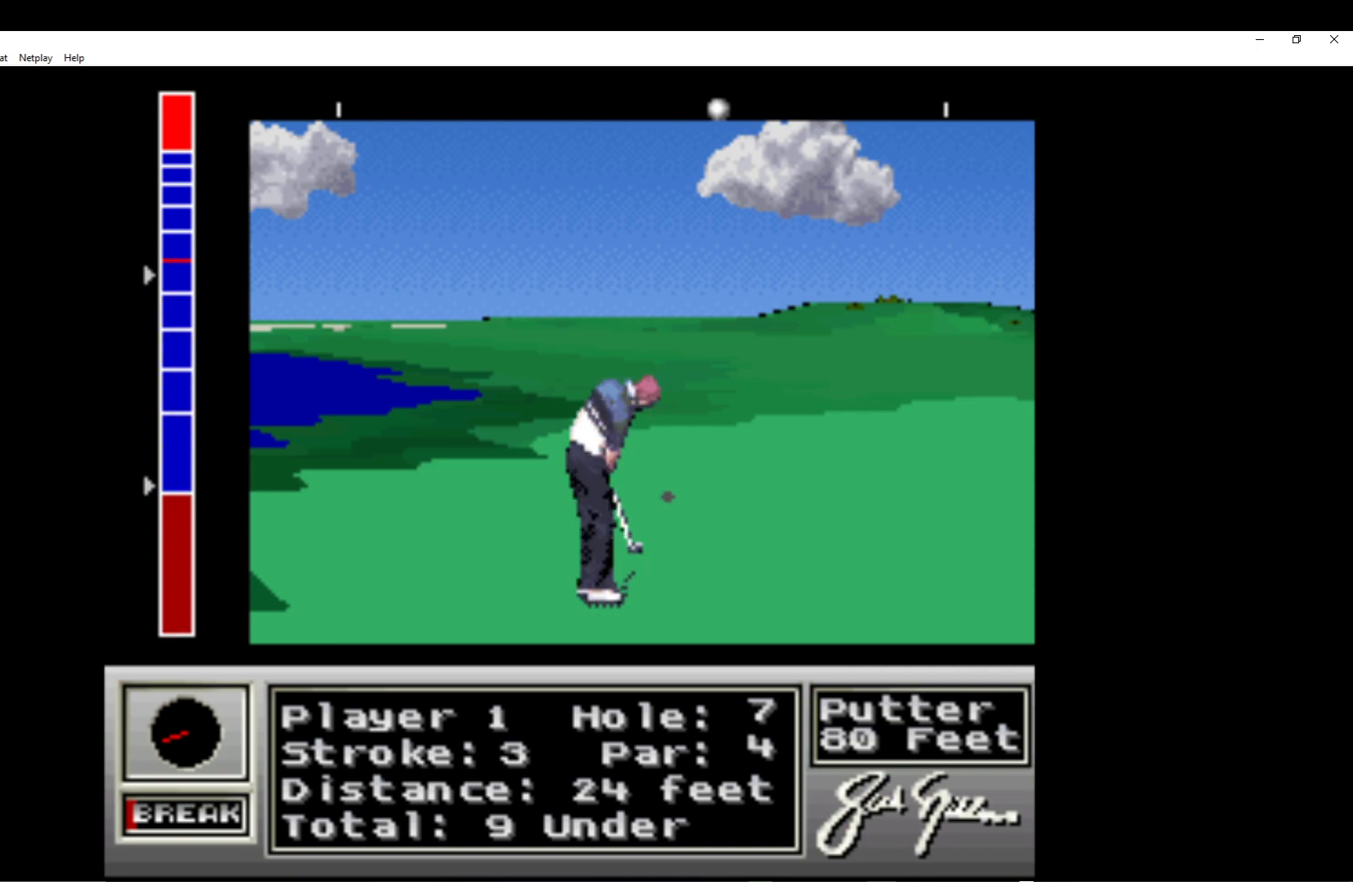
{"buttons": ["A"], "left_stick": "center", "events": [[283, "A", "down"]]}
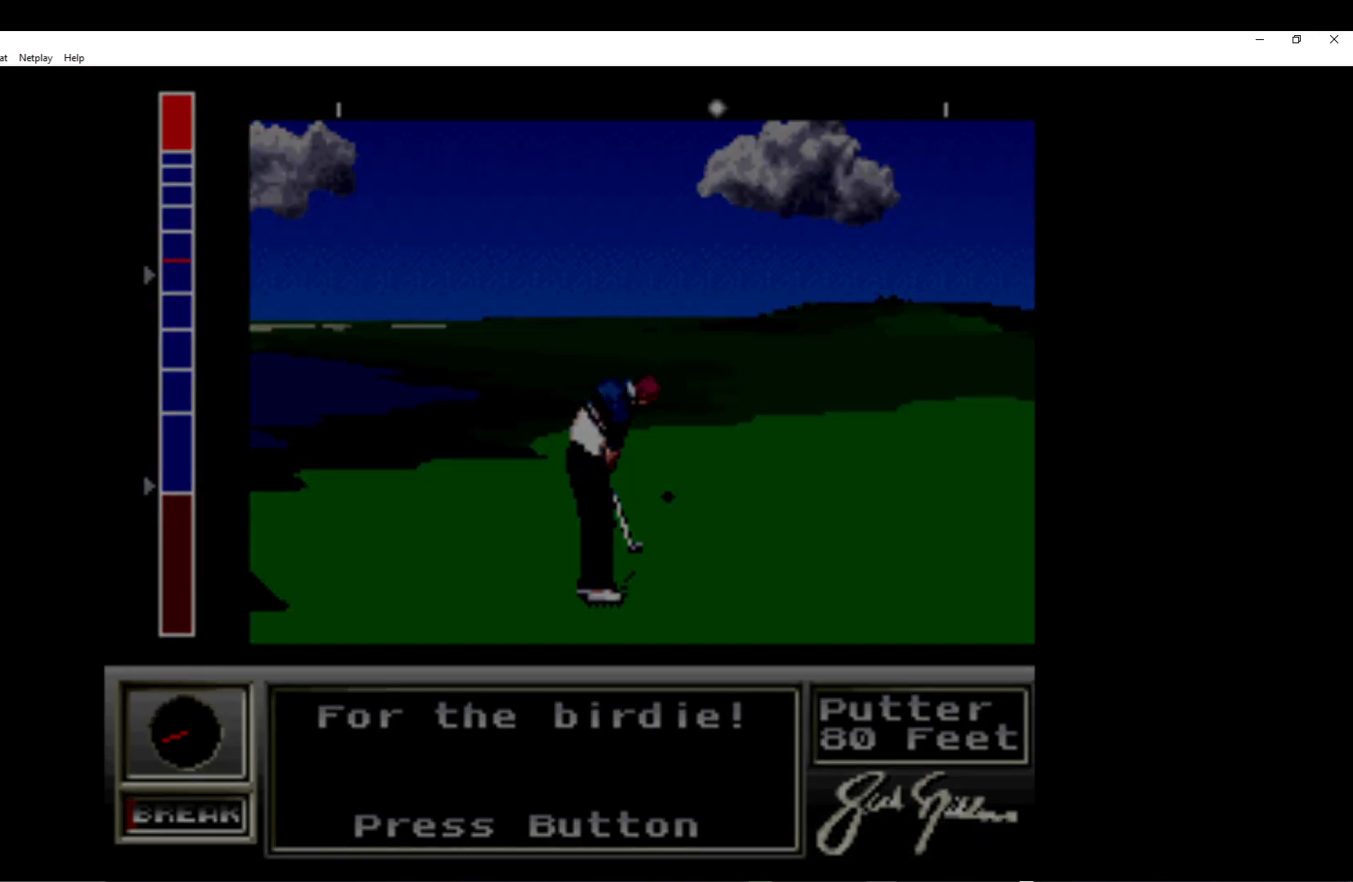
{"buttons": [], "left_stick": "center", "events": [[233, "A", "up"], [300, "A", "down"], [450, "A", "up"]]}
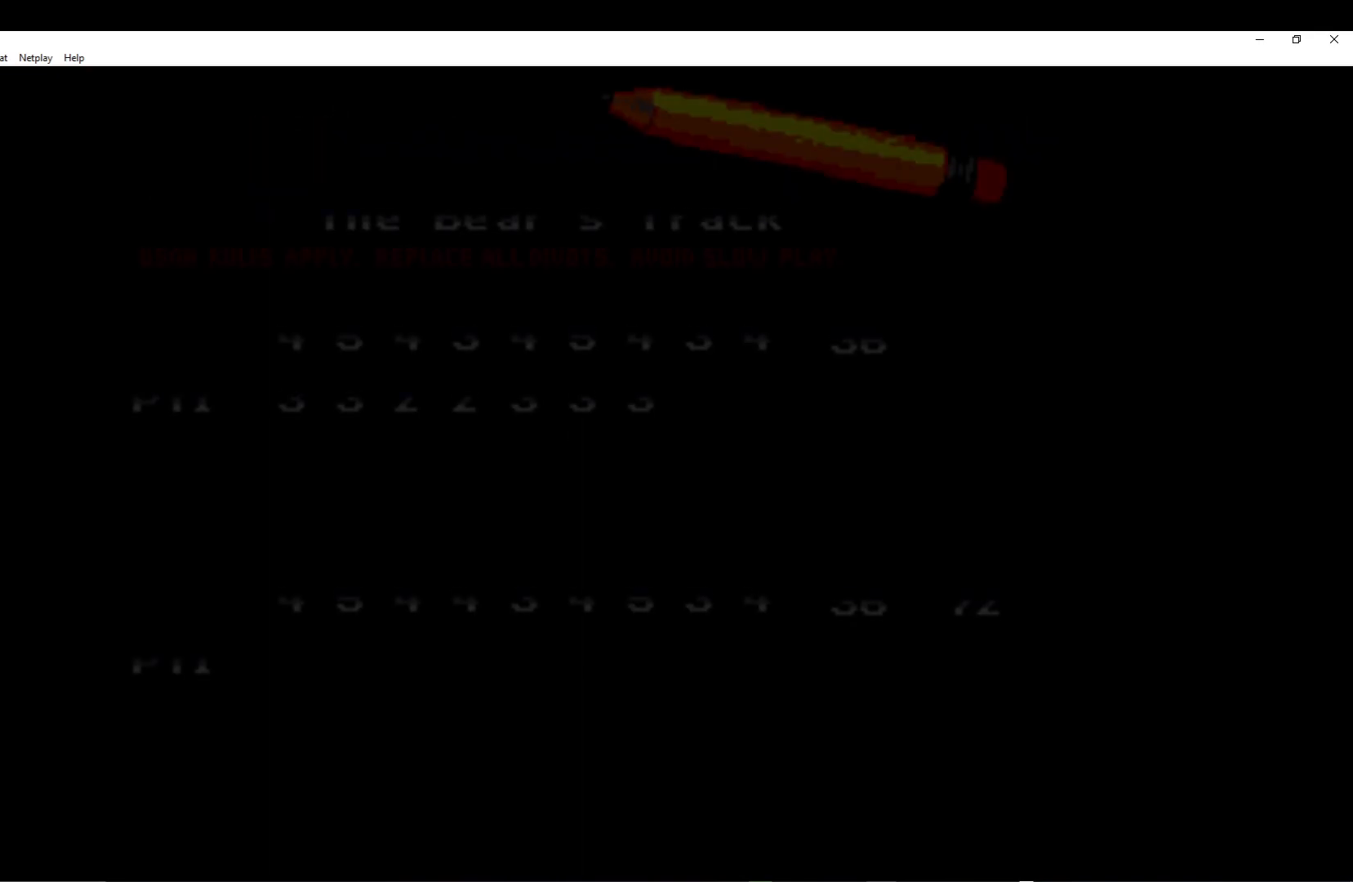
{"buttons": ["A"], "left_stick": "center", "events": [[17, "A", "down"], [150, "A", "up"], [233, "A", "down"], [417, "A", "up"], [467, "A", "down"]]}
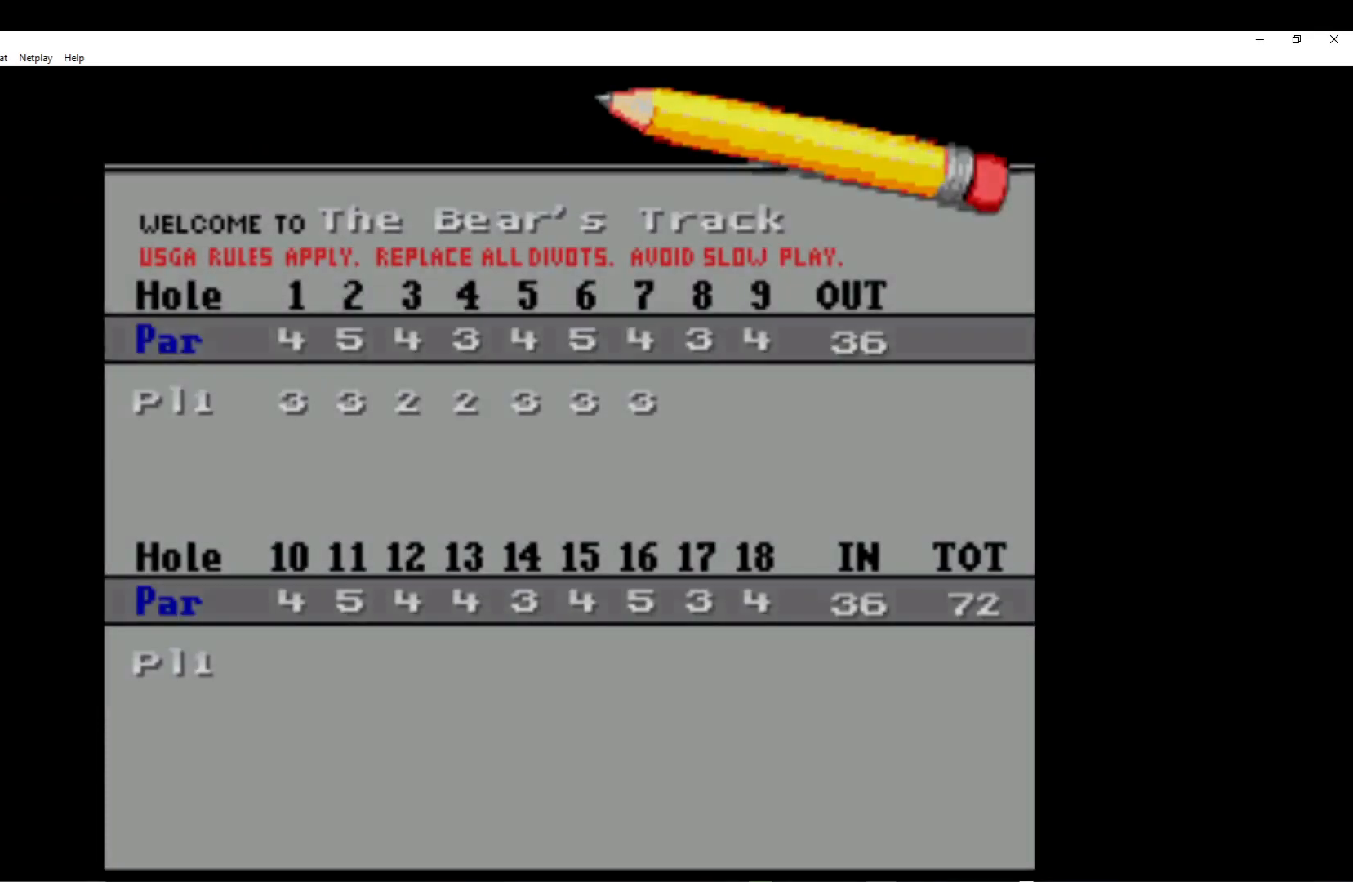
{"buttons": [], "left_stick": "center", "events": [[150, "A", "up"], [183, "A", "down"], [300, "A", "up"], [400, "A", "down"], [500, "A", "up"]]}
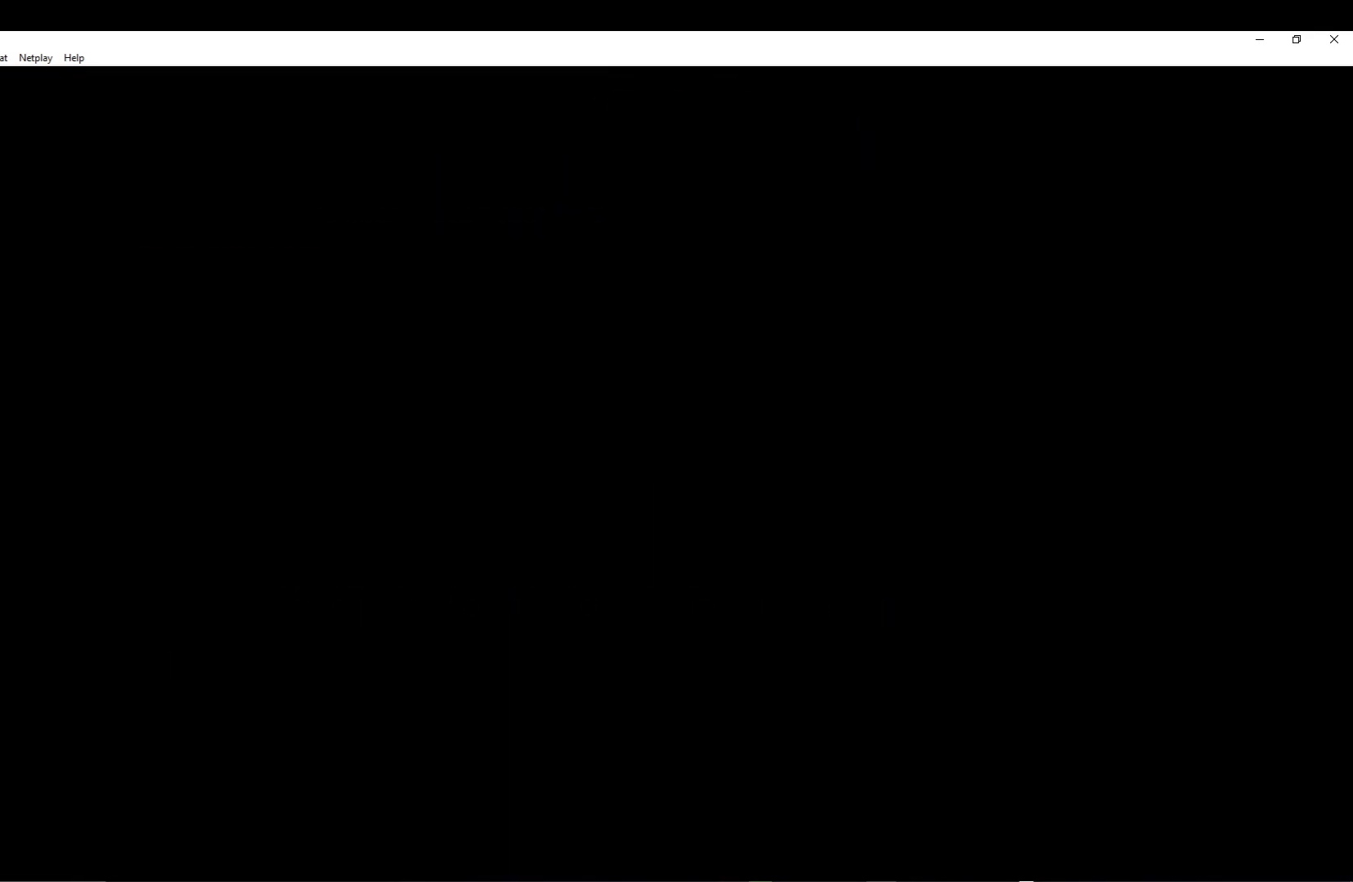
{"buttons": ["A"], "left_stick": "center", "events": [[83, "A", "down"], [200, "A", "up"], [267, "A", "down"], [417, "A", "up"], [483, "A", "down"]]}
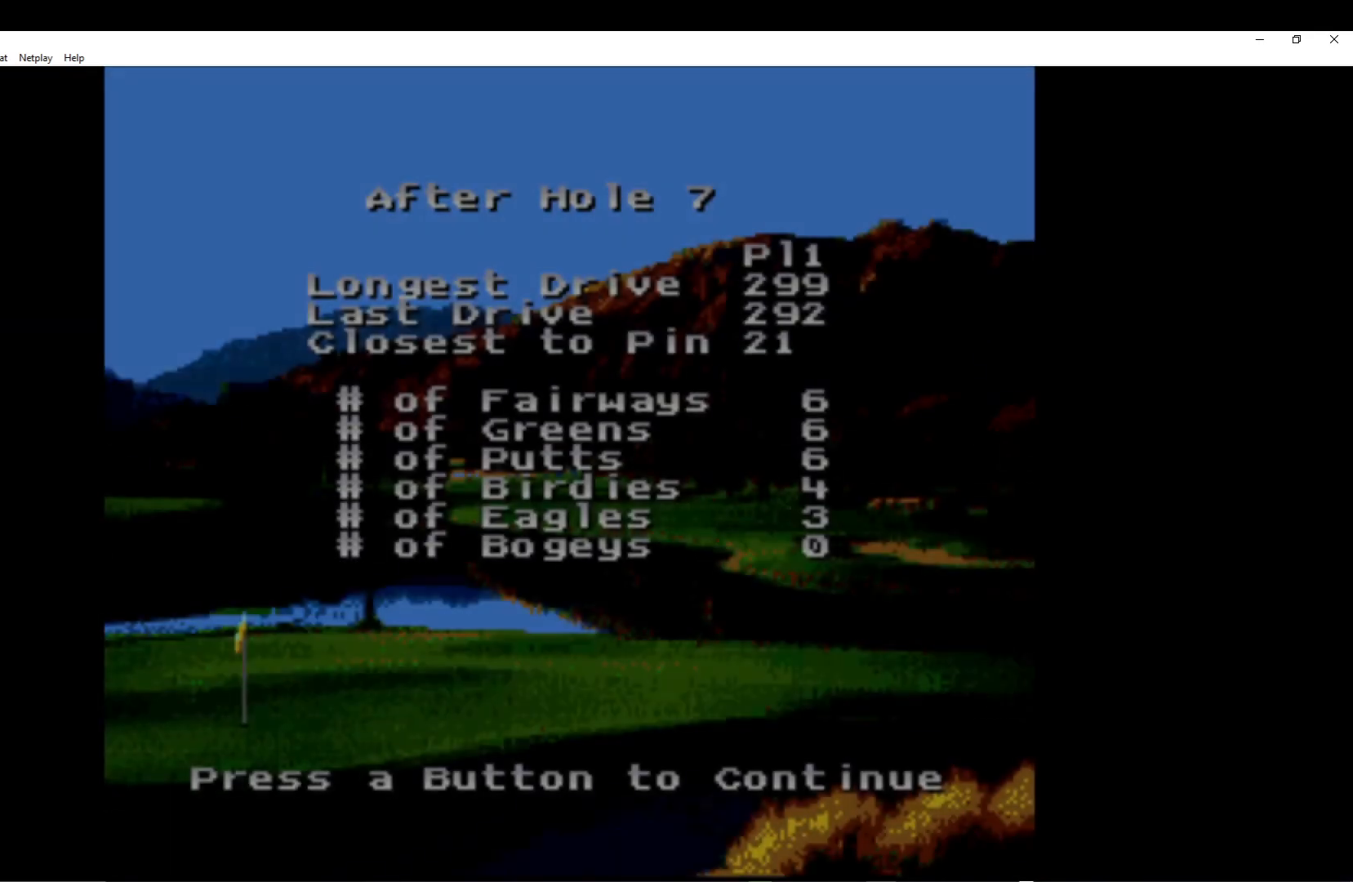
{"buttons": ["A"], "left_stick": "center", "events": [[117, "A", "up"], [200, "A", "down"], [333, "A", "up"], [417, "A", "down"]]}
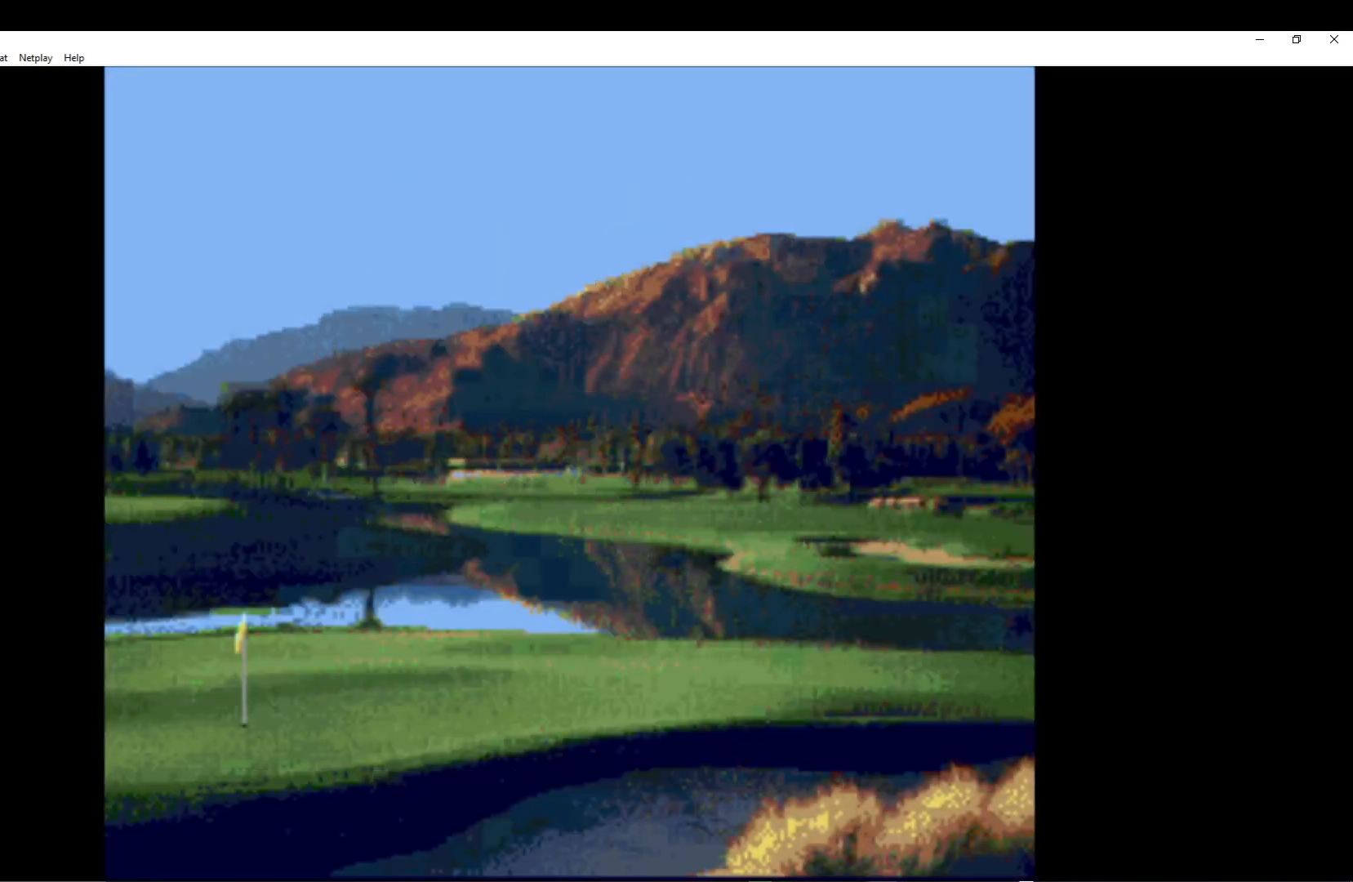
{"buttons": [], "left_stick": "center", "events": [[50, "A", "up"], [117, "A", "down"], [267, "A", "up"], [350, "A", "down"], [500, "A", "up"]]}
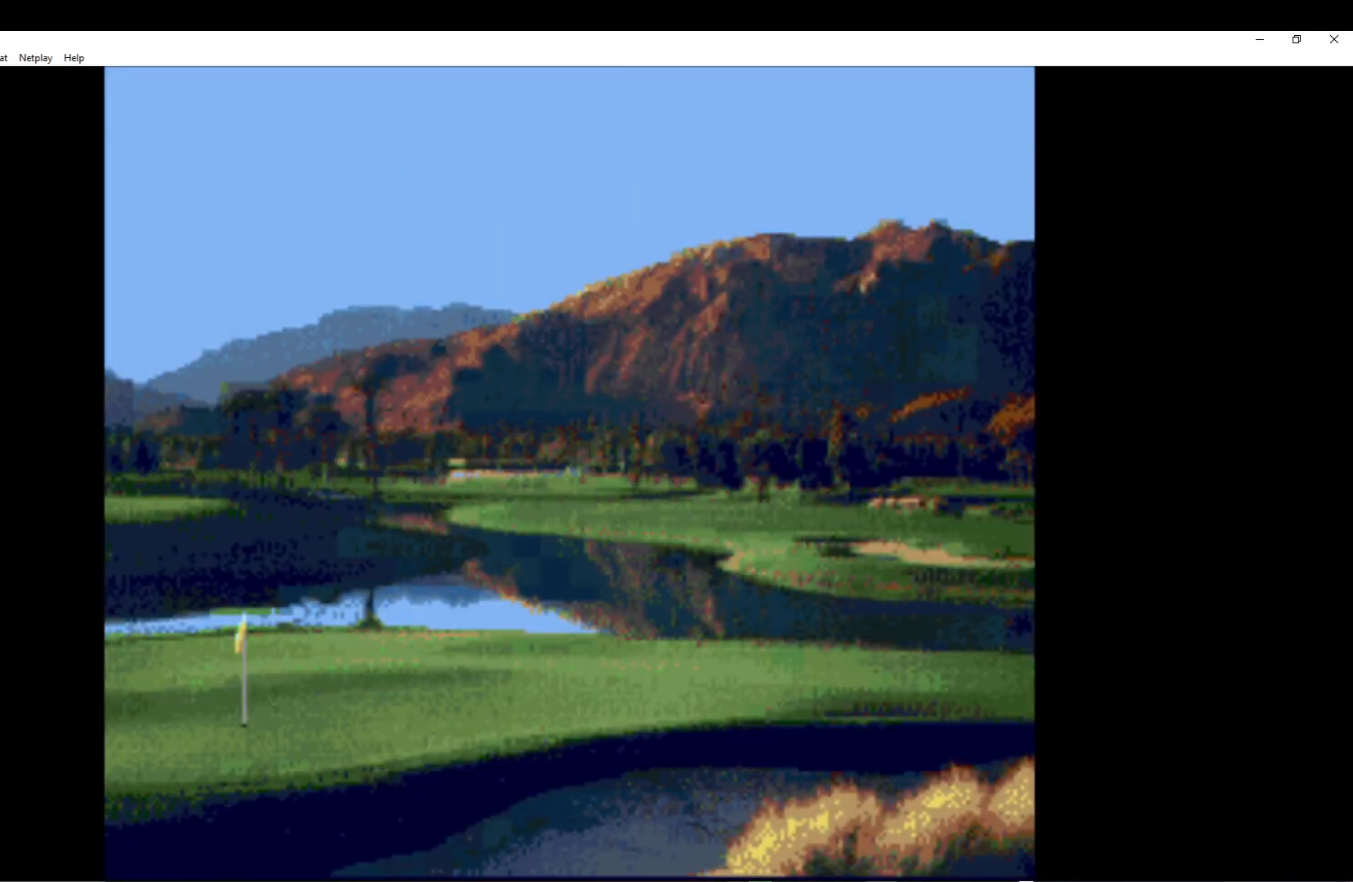
{"buttons": ["A"], "left_stick": "center", "events": [[50, "A", "down"], [200, "A", "up"], [283, "A", "down"], [417, "A", "up"], [483, "A", "down"]]}
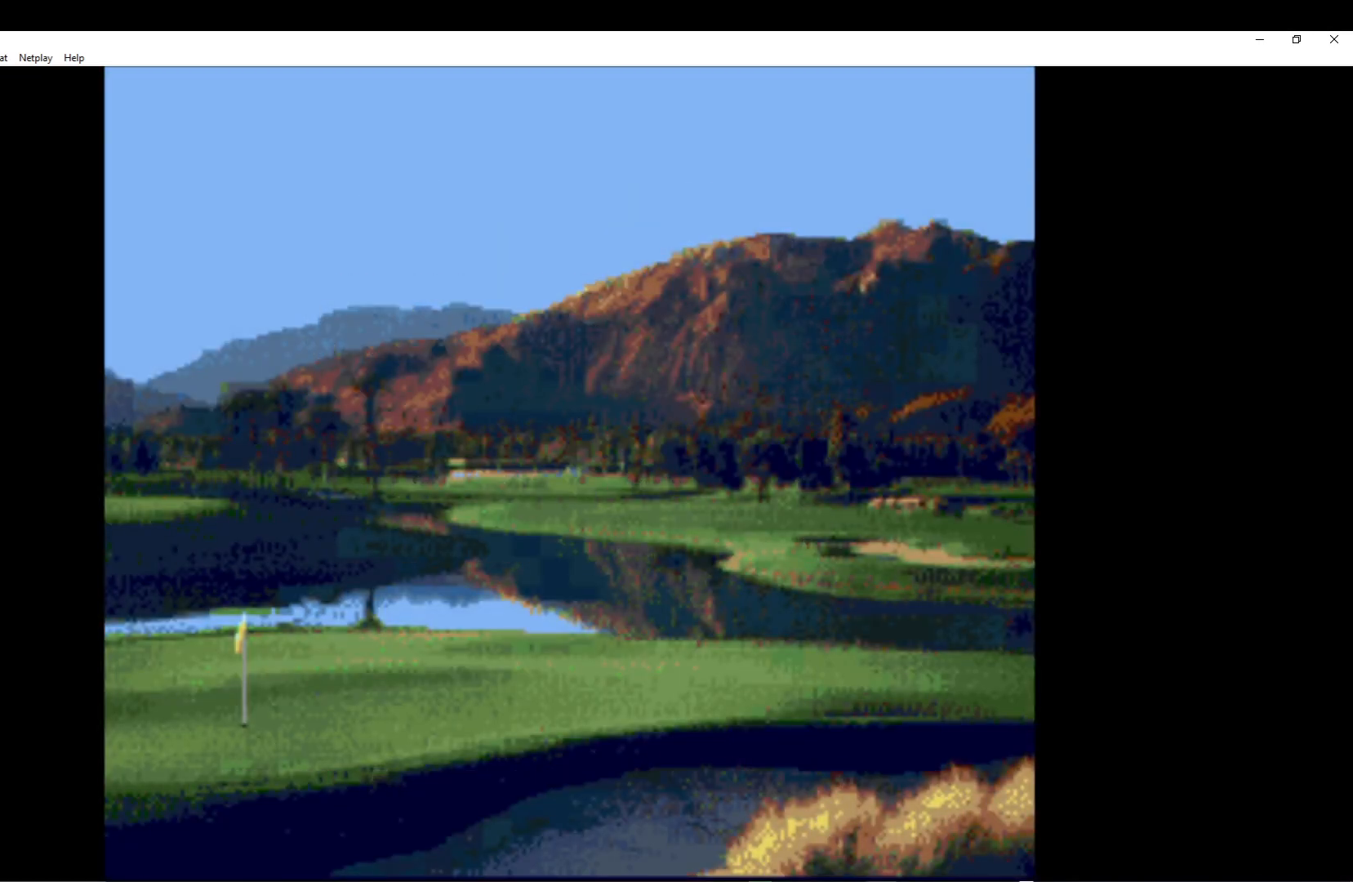
{"buttons": [], "left_stick": "center", "events": [[100, "A", "up"], [183, "A", "down"], [317, "A", "up"], [400, "A", "down"], [500, "A", "up"]]}
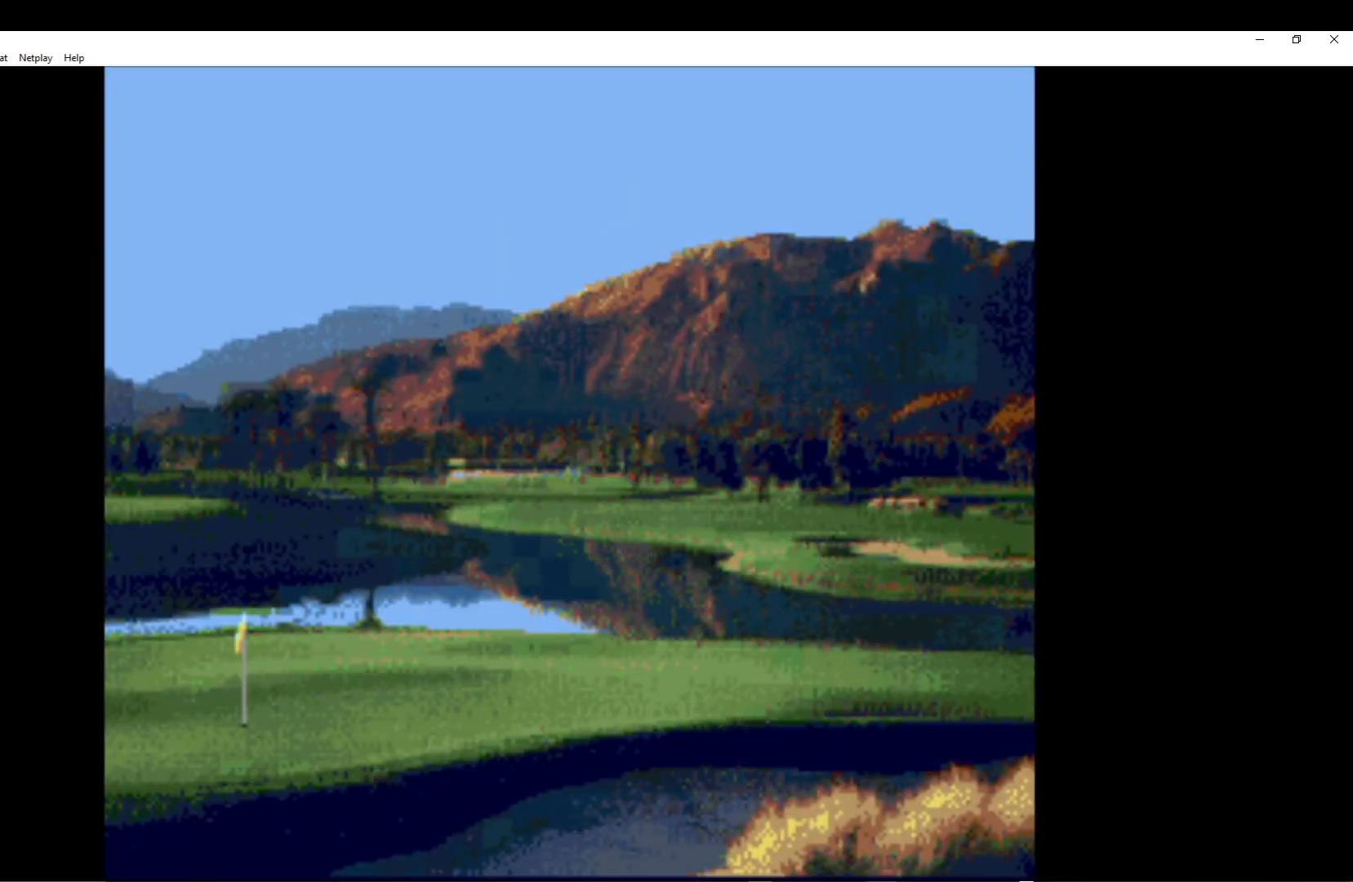
{"buttons": ["A"], "left_stick": "center", "events": [[83, "A", "down"], [217, "A", "up"], [283, "A", "down"], [433, "A", "up"], [500, "A", "down"]]}
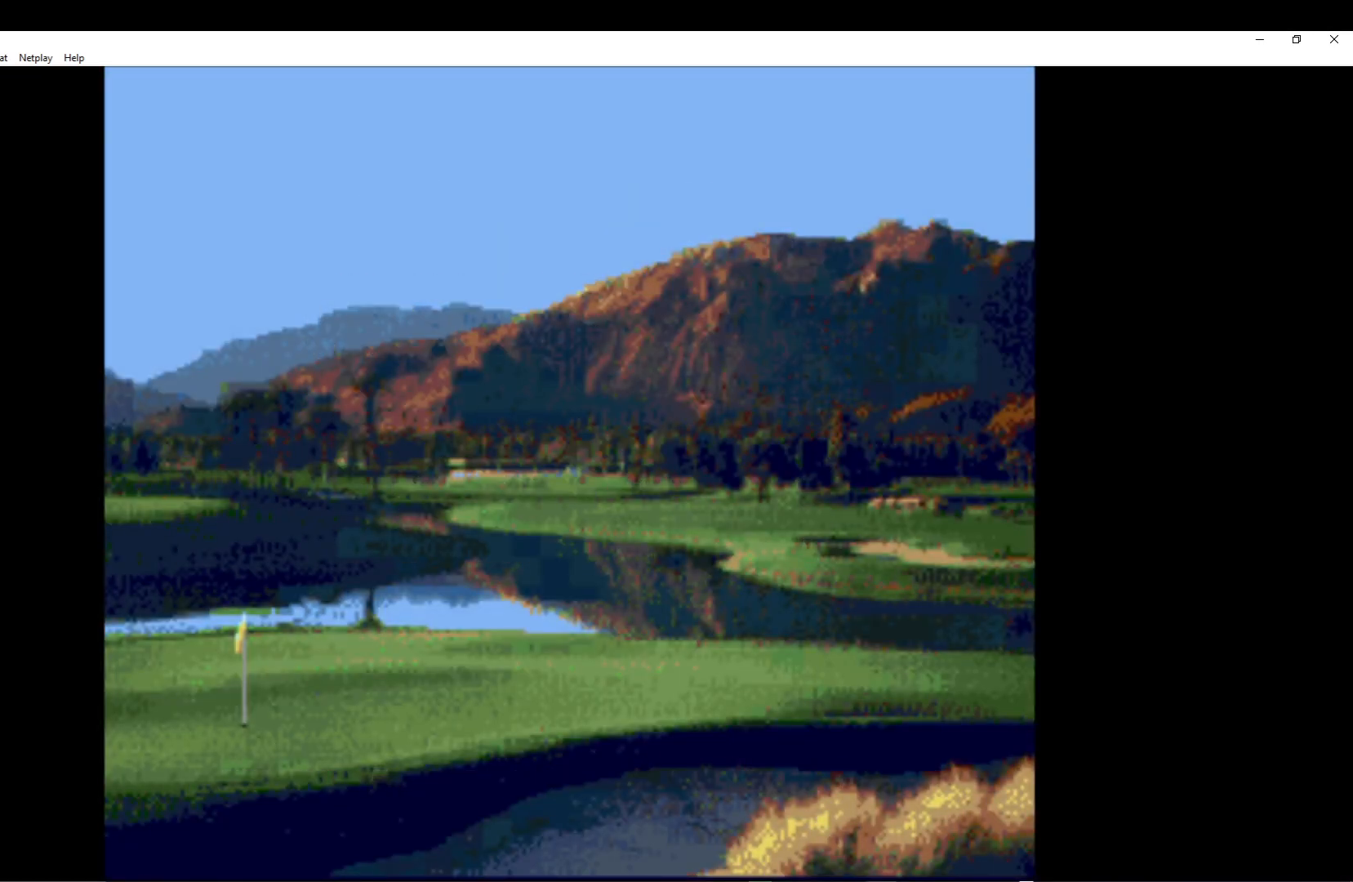
{"buttons": ["A"], "left_stick": "center", "events": [[150, "A", "up"], [217, "A", "down"], [367, "A", "up"], [450, "A", "down"]]}
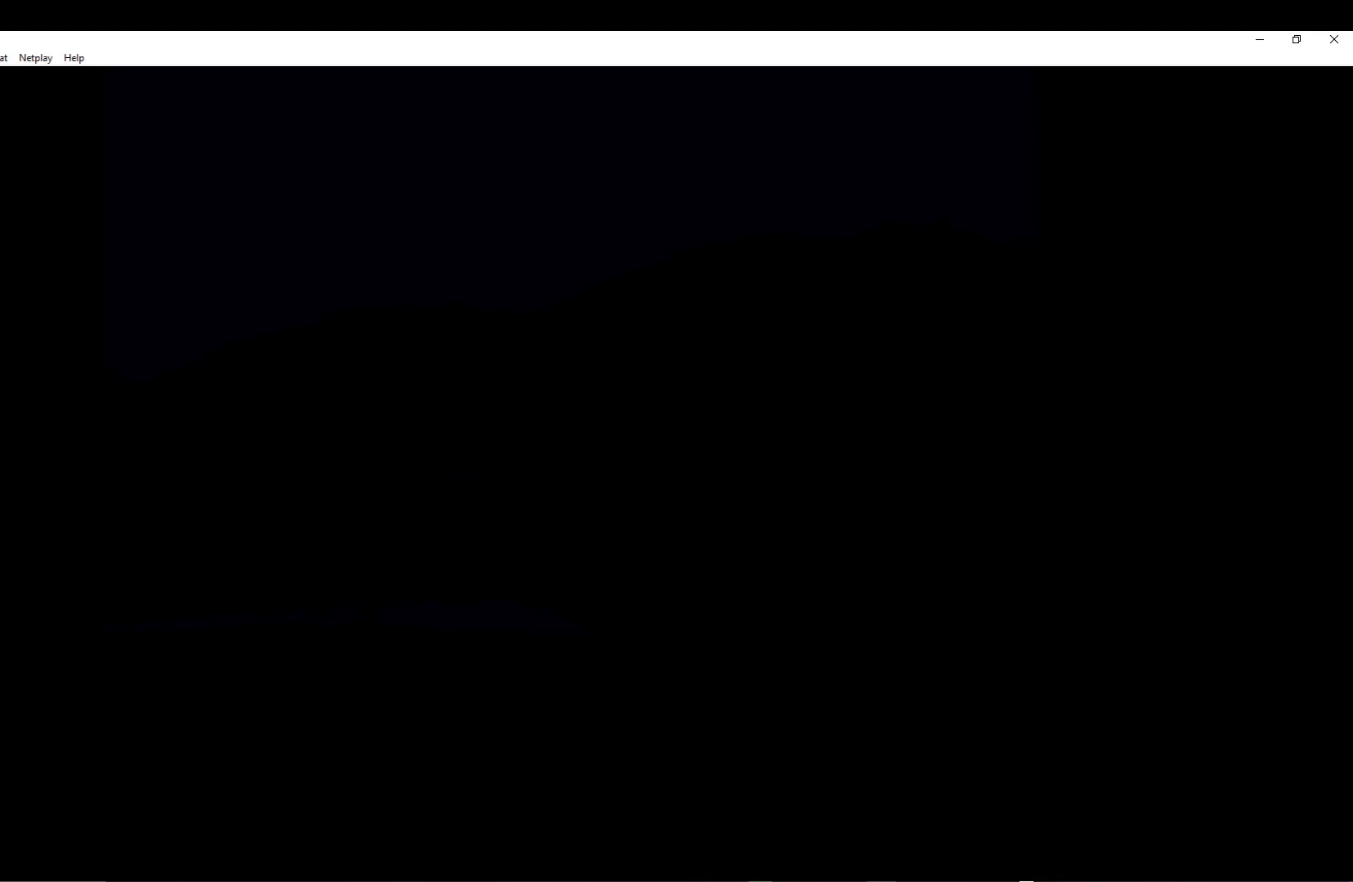
{"buttons": [], "left_stick": "center", "events": [[83, "A", "up"], [167, "A", "down"], [267, "A", "up"], [350, "A", "down"], [467, "A", "up"]]}
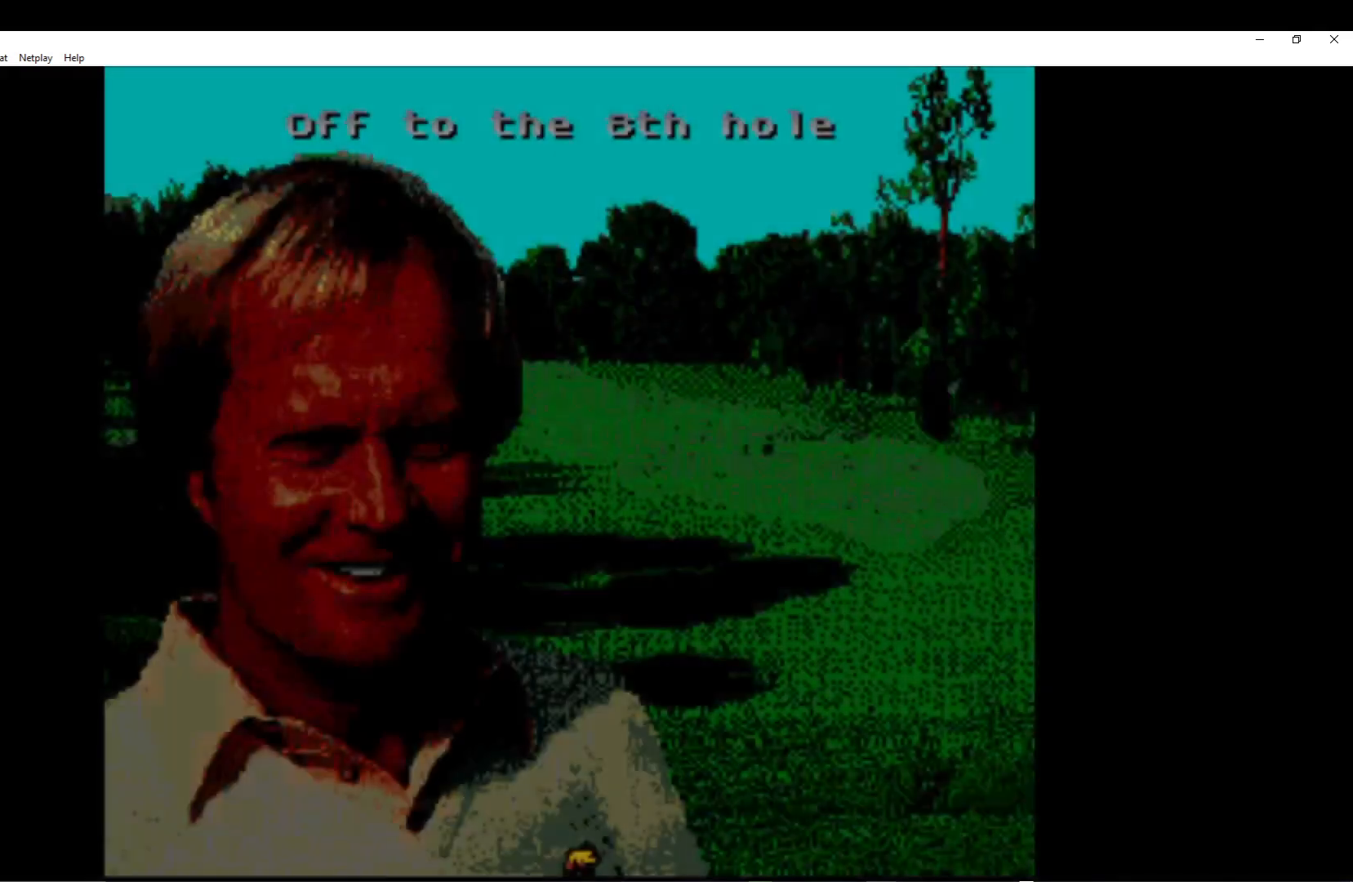
{"buttons": ["A"], "left_stick": "center", "events": [[50, "A", "down"], [167, "A", "up"], [250, "A", "down"], [367, "A", "up"], [450, "A", "down"]]}
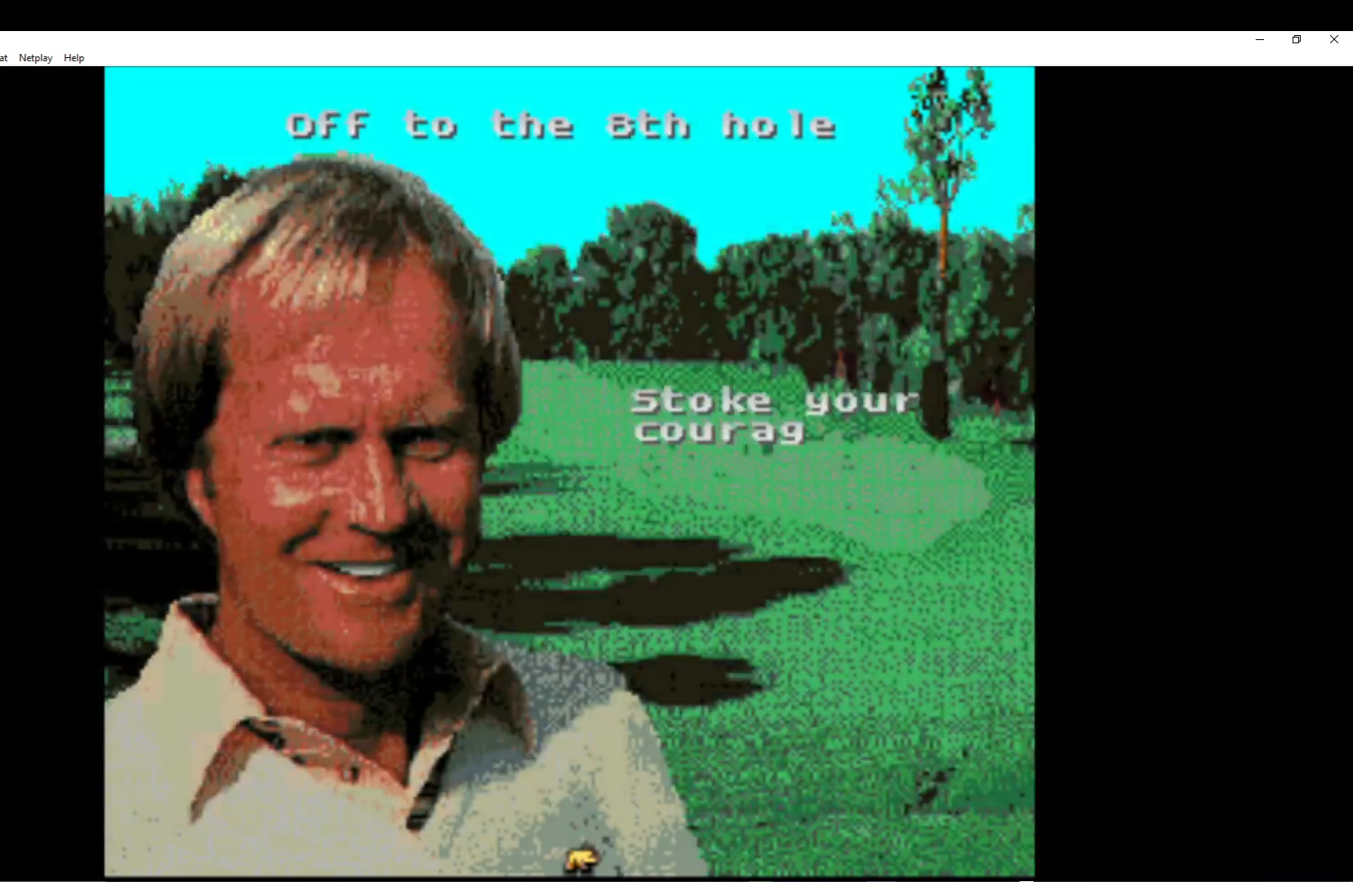
{"buttons": ["A"], "left_stick": "center", "events": [[83, "A", "up"], [167, "A", "down"], [300, "A", "up"], [350, "A", "down"]]}
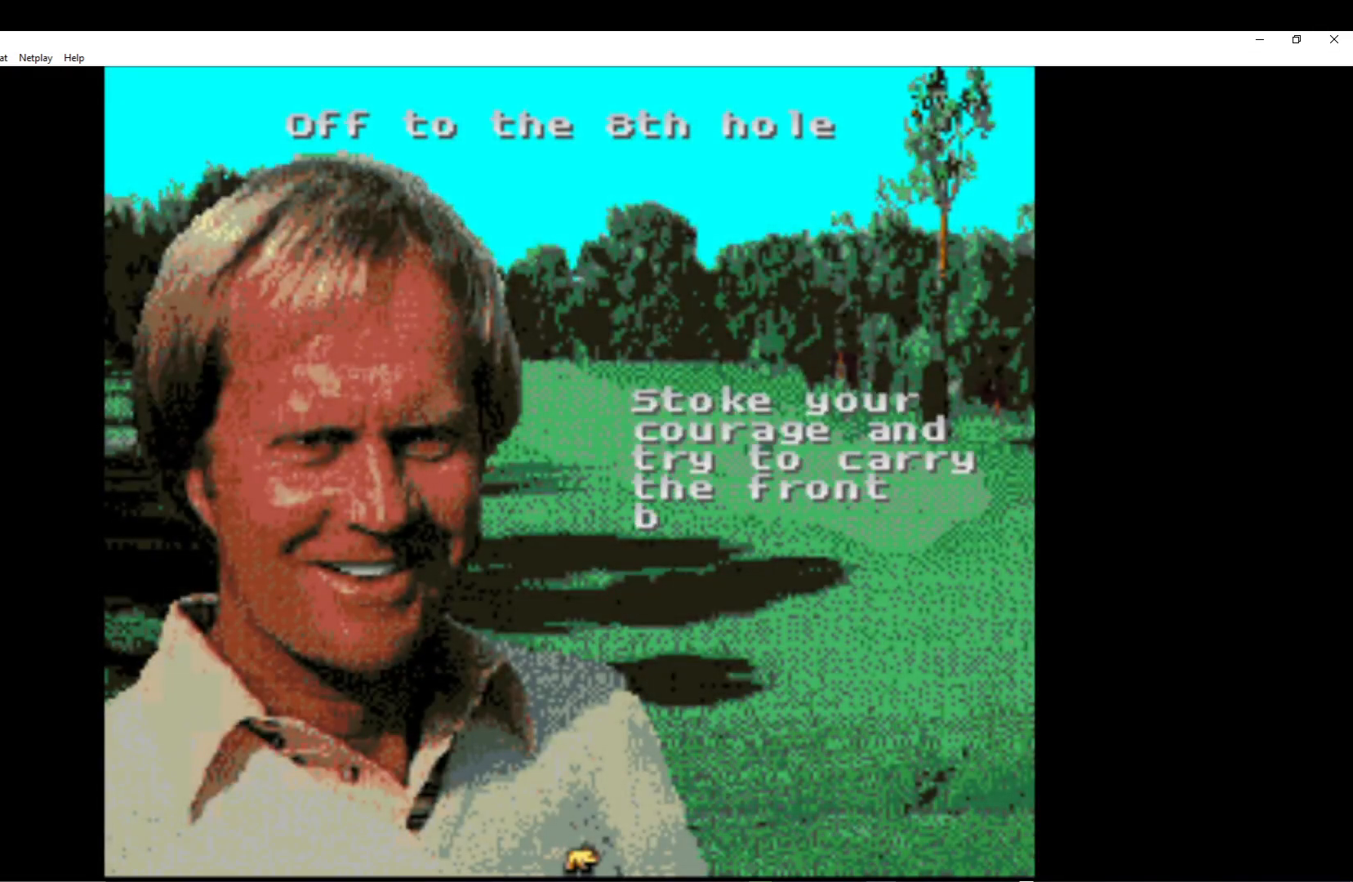
{"buttons": [], "left_stick": "center", "events": [[17, "A", "up"], [67, "A", "down"], [217, "A", "up"], [300, "A", "down"], [450, "A", "up"]]}
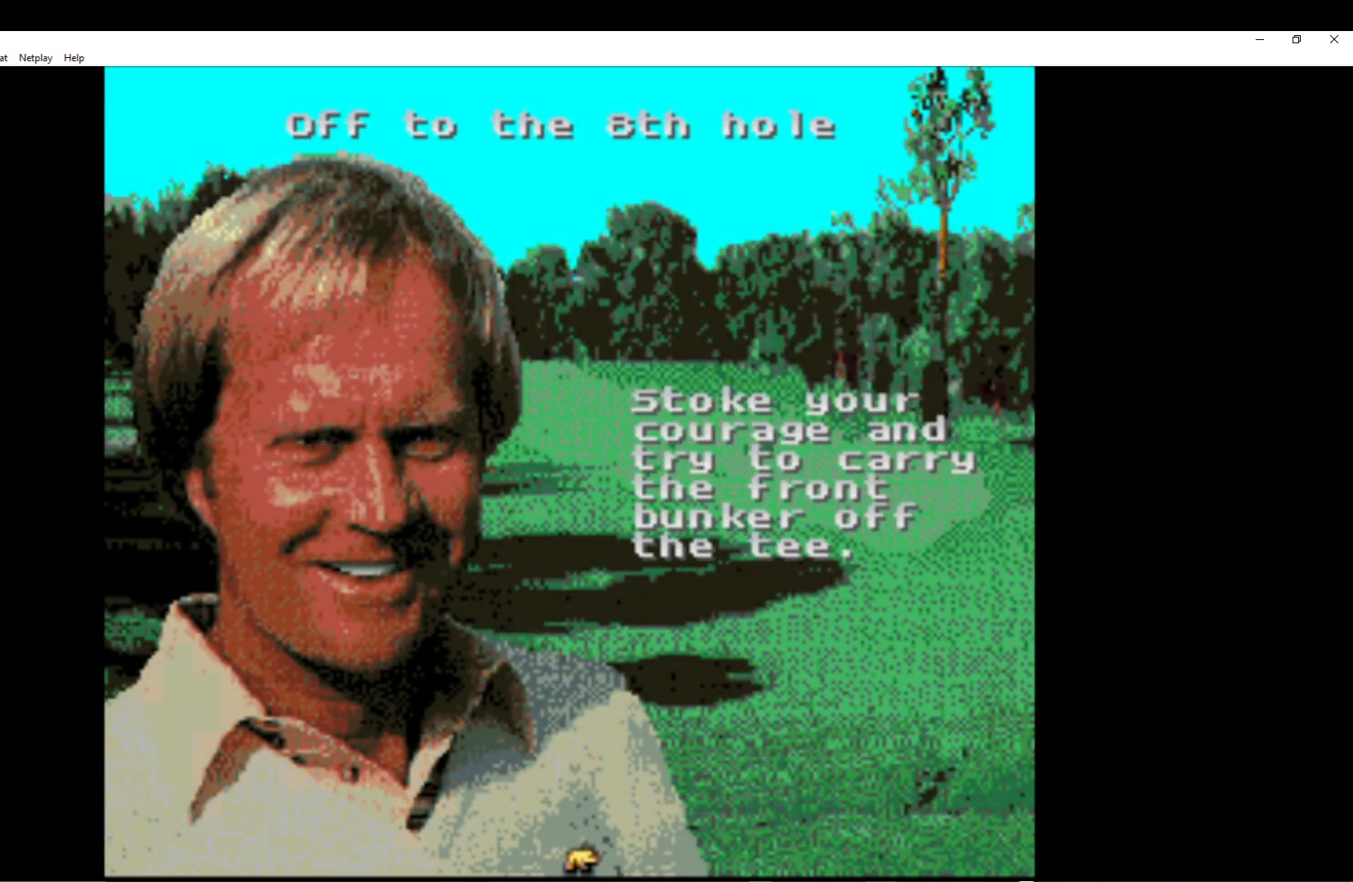
{"buttons": ["A"], "left_stick": "center", "events": [[50, "A", "down"], [150, "A", "up"], [250, "A", "down"], [350, "A", "up"], [433, "A", "down"]]}
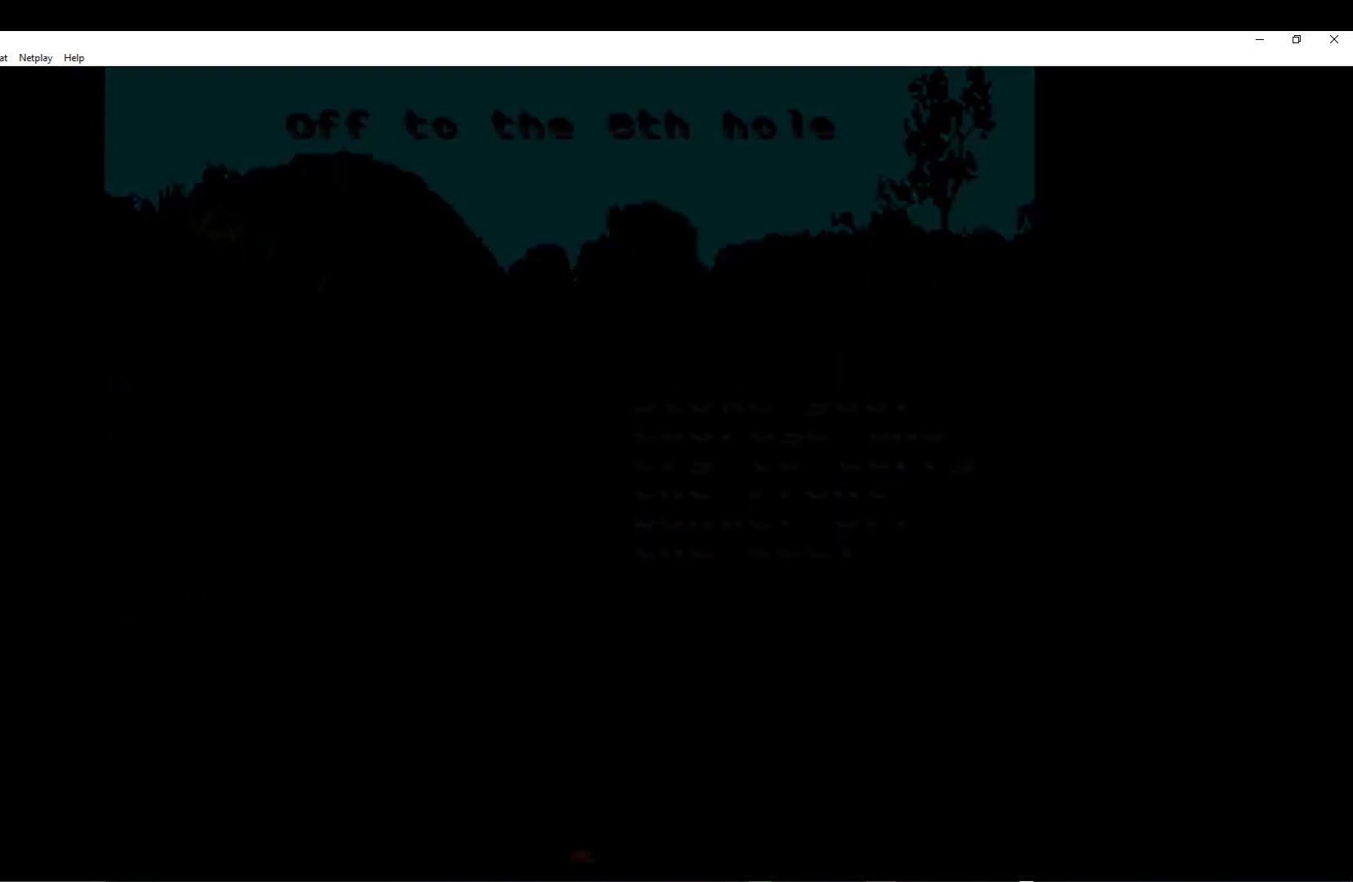
{"buttons": [], "left_stick": "center", "events": [[33, "A", "up"], [100, "A", "down"], [233, "A", "up"], [300, "A", "down"], [450, "A", "up"]]}
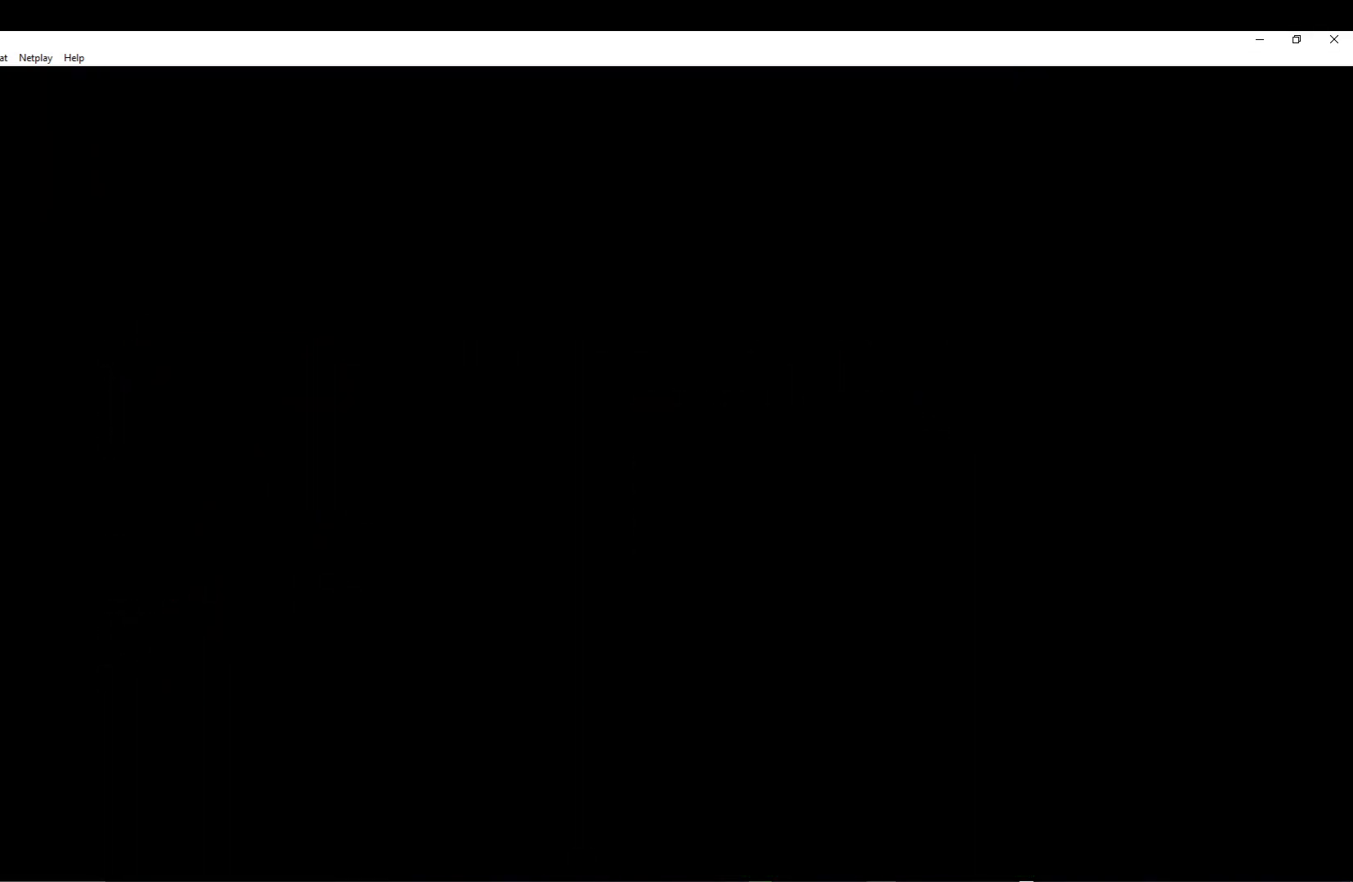
{"buttons": ["A"], "left_stick": "center", "events": [[33, "A", "down"], [133, "A", "up"], [233, "A", "down"], [350, "A", "up"], [433, "A", "down"]]}
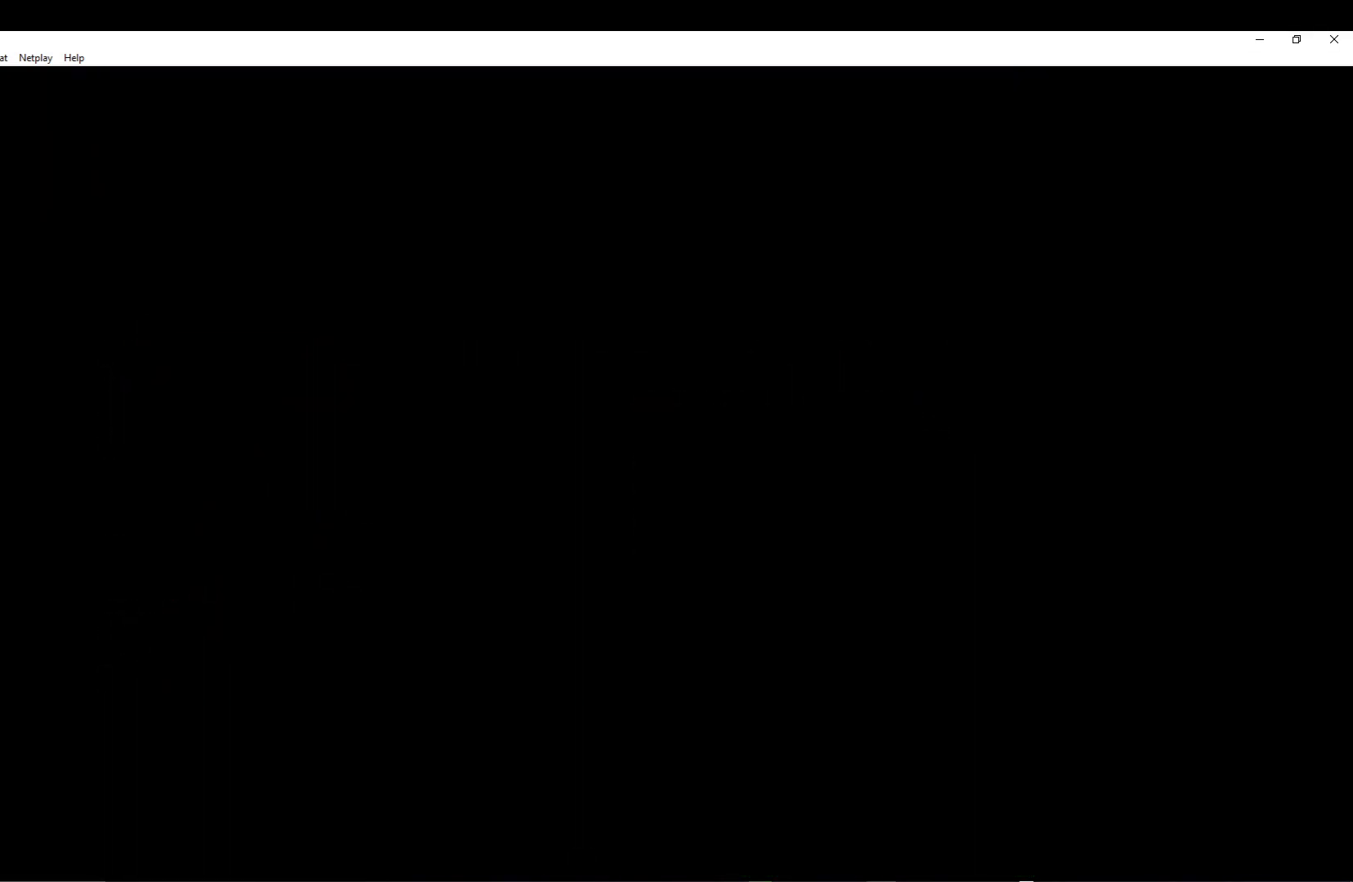
{"buttons": [], "left_stick": "center", "events": [[83, "A", "up"], [150, "A", "down"], [300, "A", "up"], [367, "A", "down"], [500, "A", "up"]]}
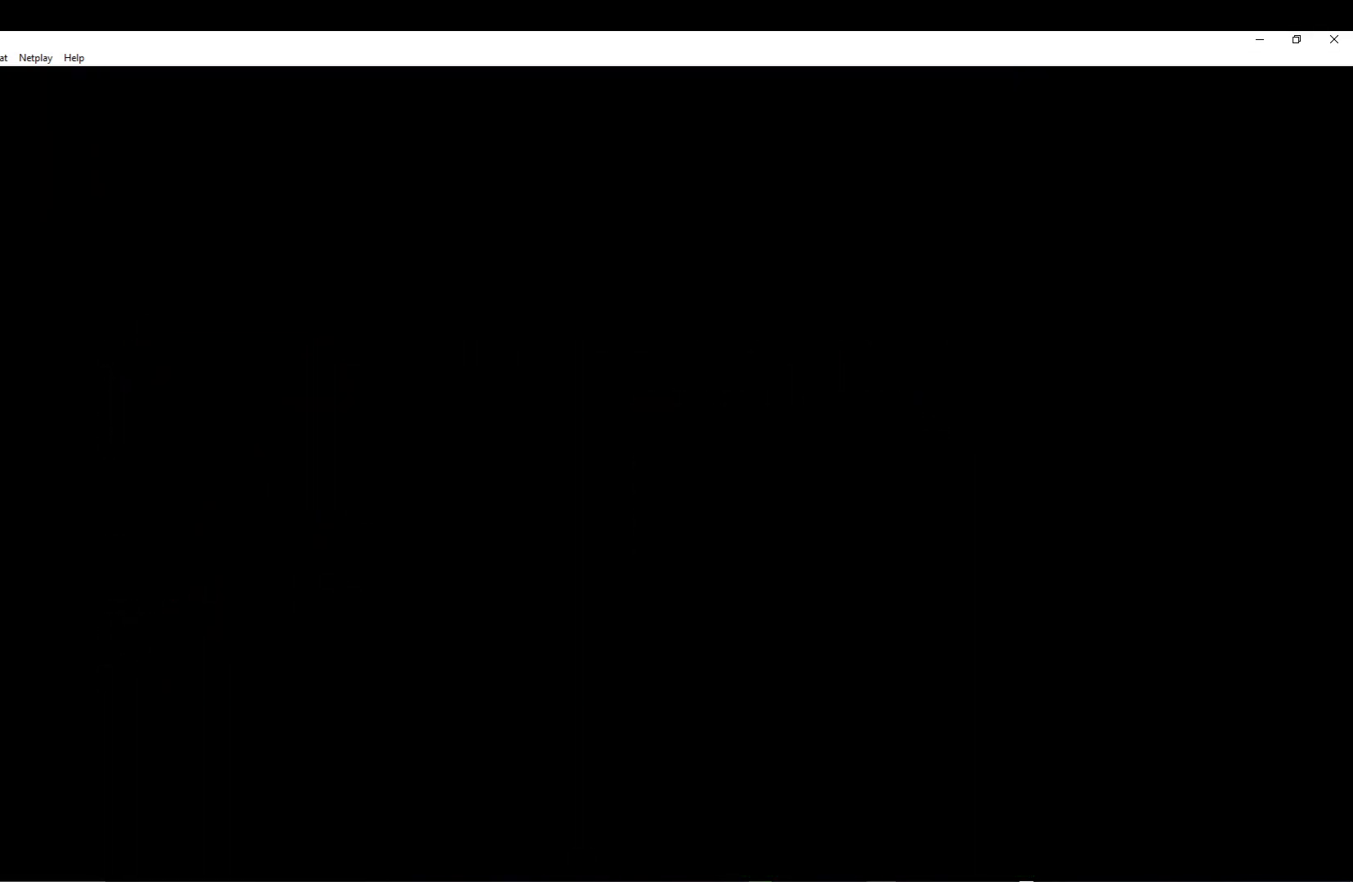
{"buttons": ["A"], "left_stick": "center", "events": [[83, "A", "down"], [200, "A", "up"], [283, "A", "down"], [417, "A", "up"], [483, "A", "down"]]}
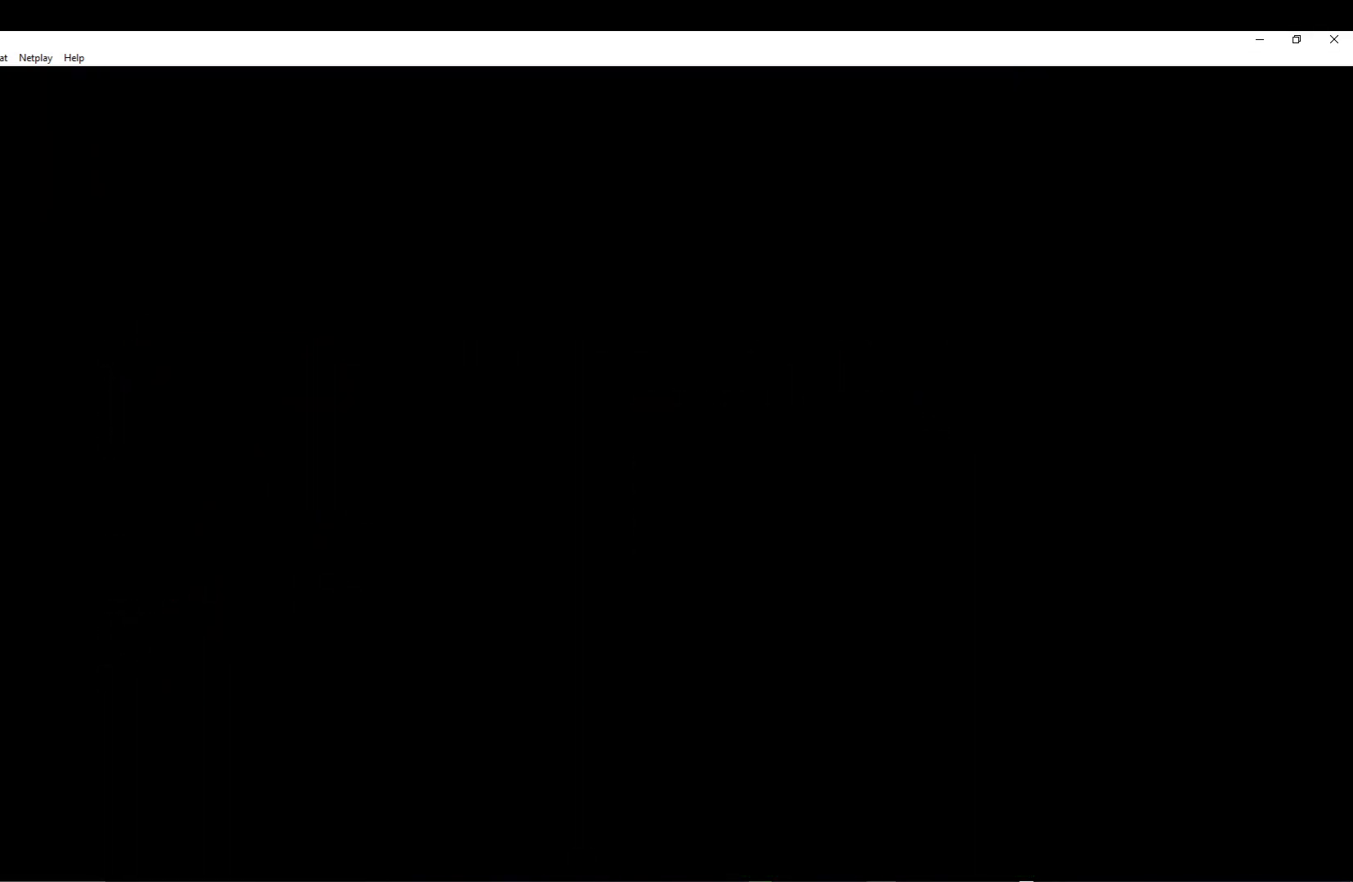
{"buttons": [], "left_stick": "center", "events": [[117, "A", "up"], [183, "A", "down"], [317, "A", "up"], [383, "A", "down"], [483, "A", "up"]]}
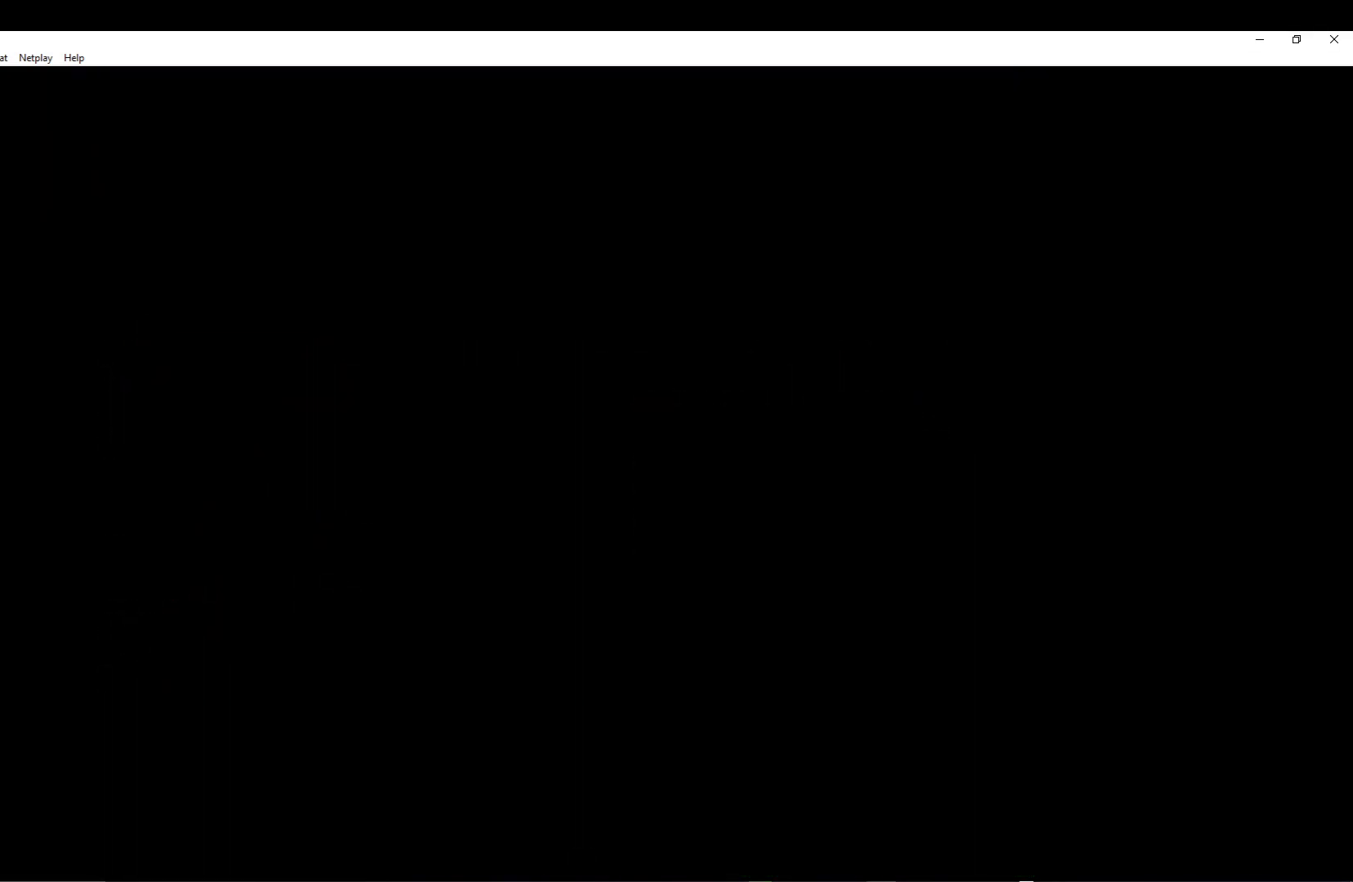
{"buttons": ["A"], "left_stick": "center", "events": [[67, "A", "down"], [167, "A", "up"], [250, "A", "down"], [367, "A", "up"], [467, "A", "down"]]}
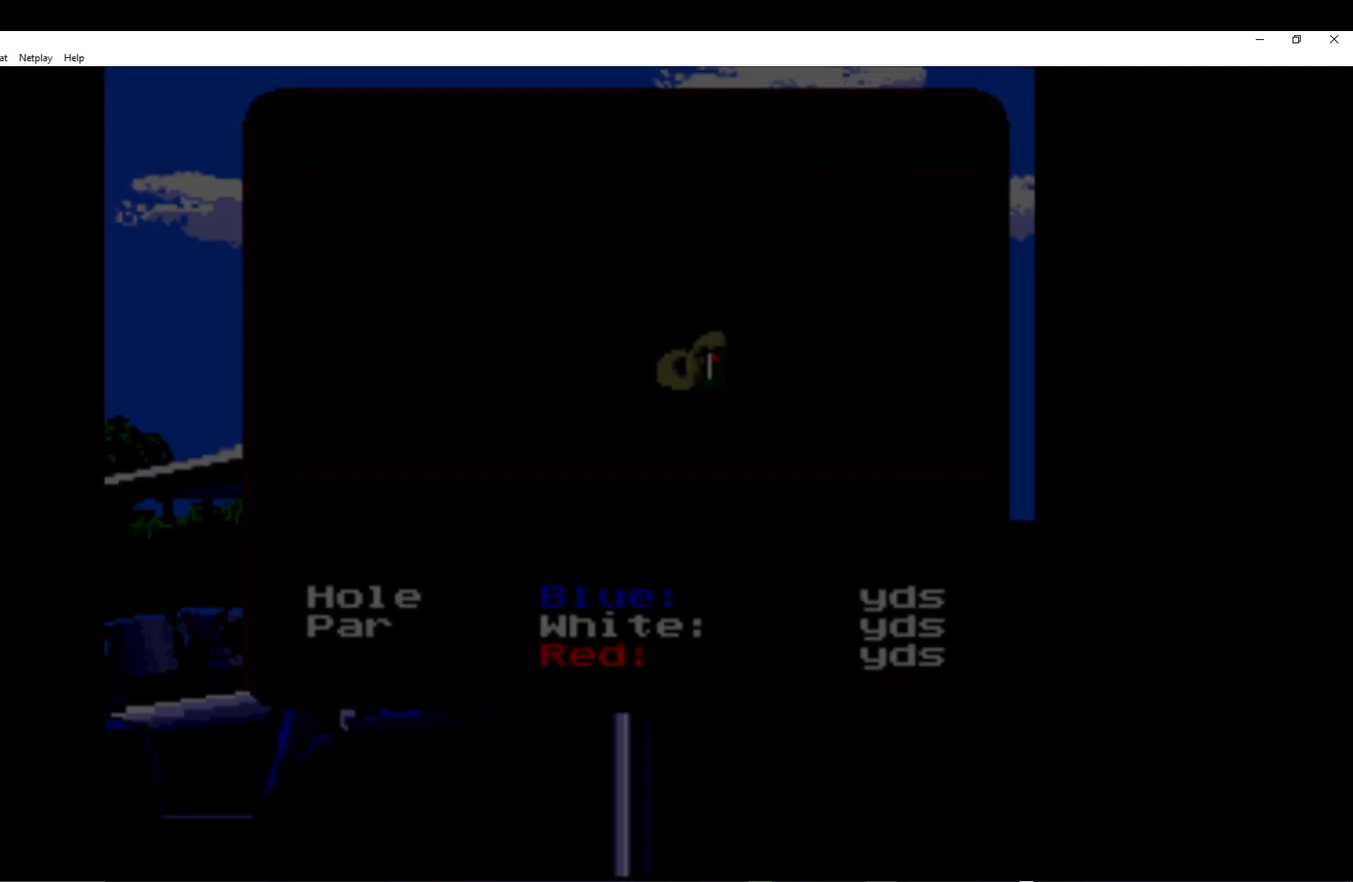
{"buttons": ["A"], "left_stick": "center", "events": [[50, "A", "up"], [133, "A", "down"], [250, "A", "up"], [317, "A", "down"], [450, "A", "up"], [483, "A", "down"]]}
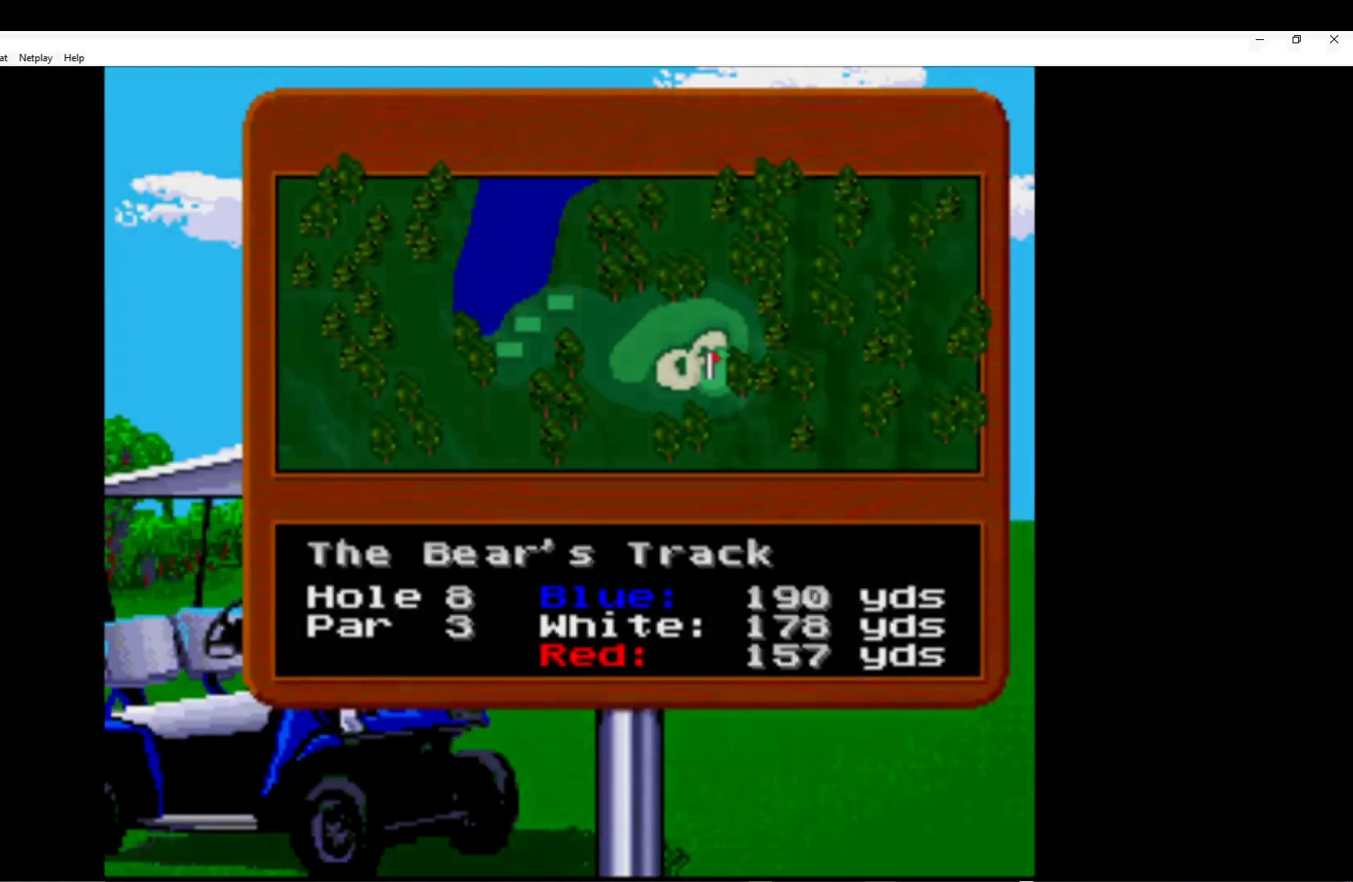
{"buttons": [], "left_stick": "center", "events": [[100, "A", "up"], [183, "A", "down"], [283, "A", "up"], [367, "A", "down"], [467, "A", "up"]]}
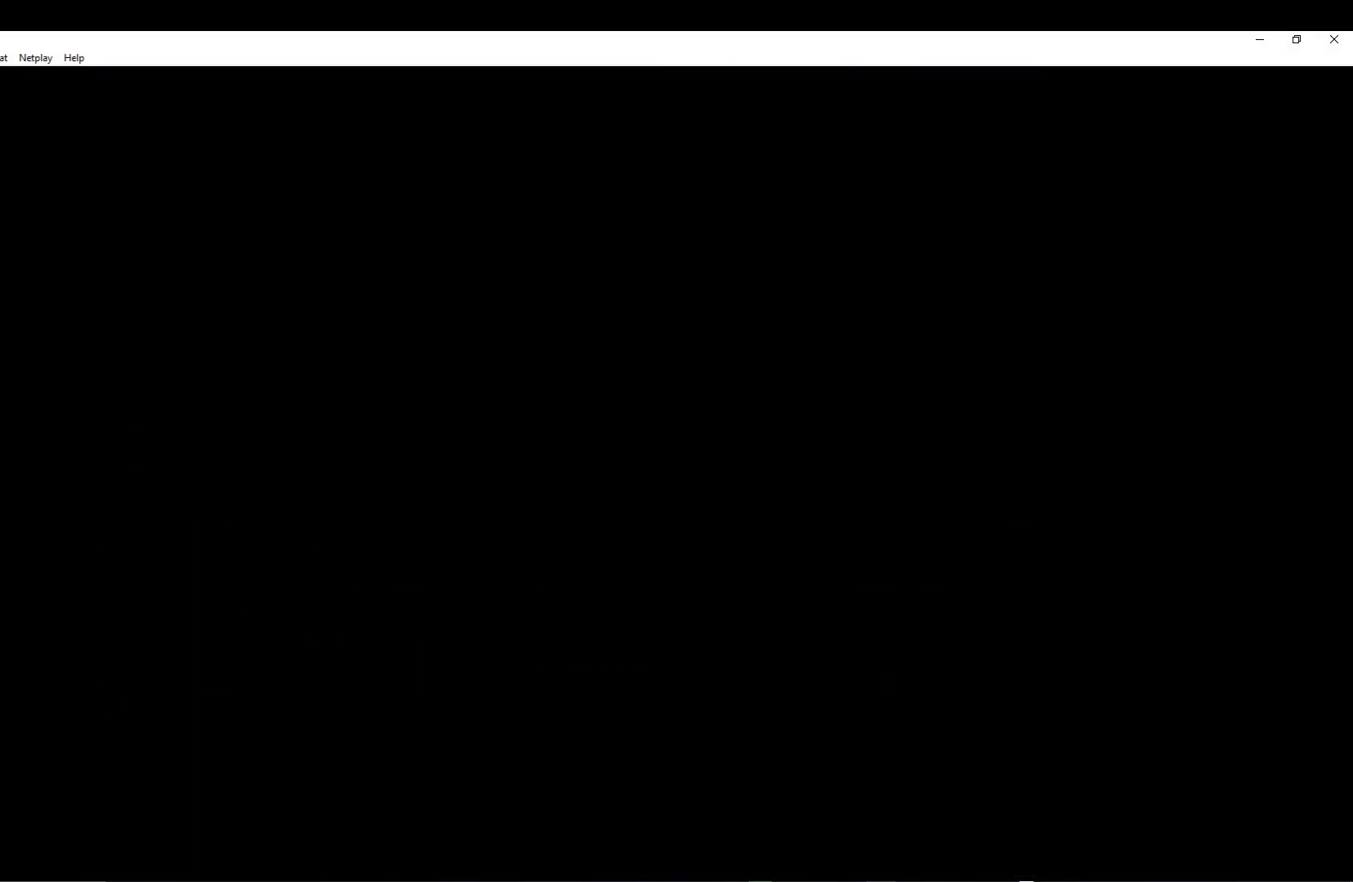
{"buttons": ["A"], "left_stick": "center", "events": [[50, "A", "down"], [183, "A", "up"], [267, "A", "down"], [400, "A", "up"], [483, "A", "down"]]}
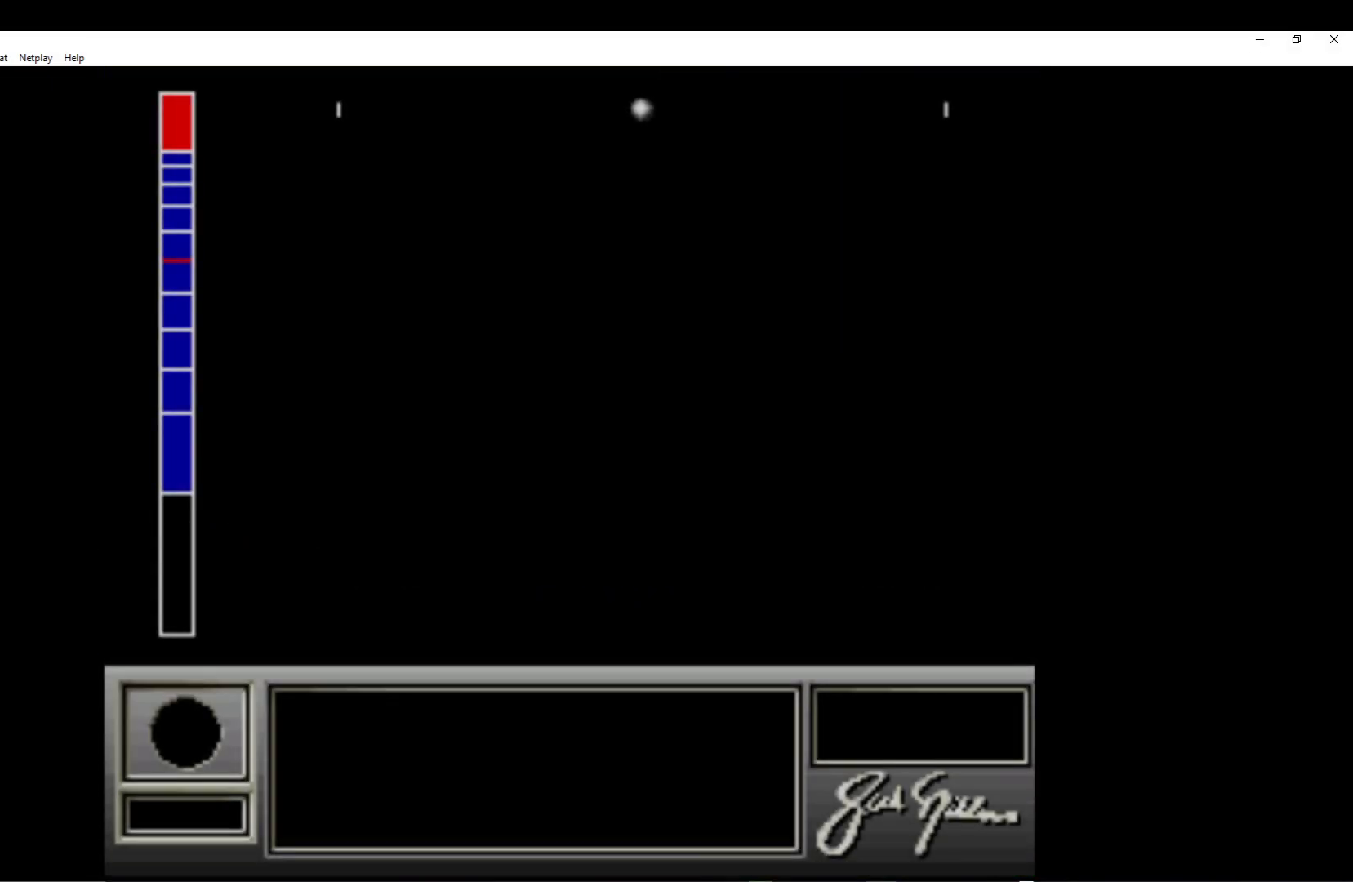
{"buttons": [], "left_stick": "center", "events": [[100, "A", "up"], [200, "A", "down"], [300, "A", "up"]]}